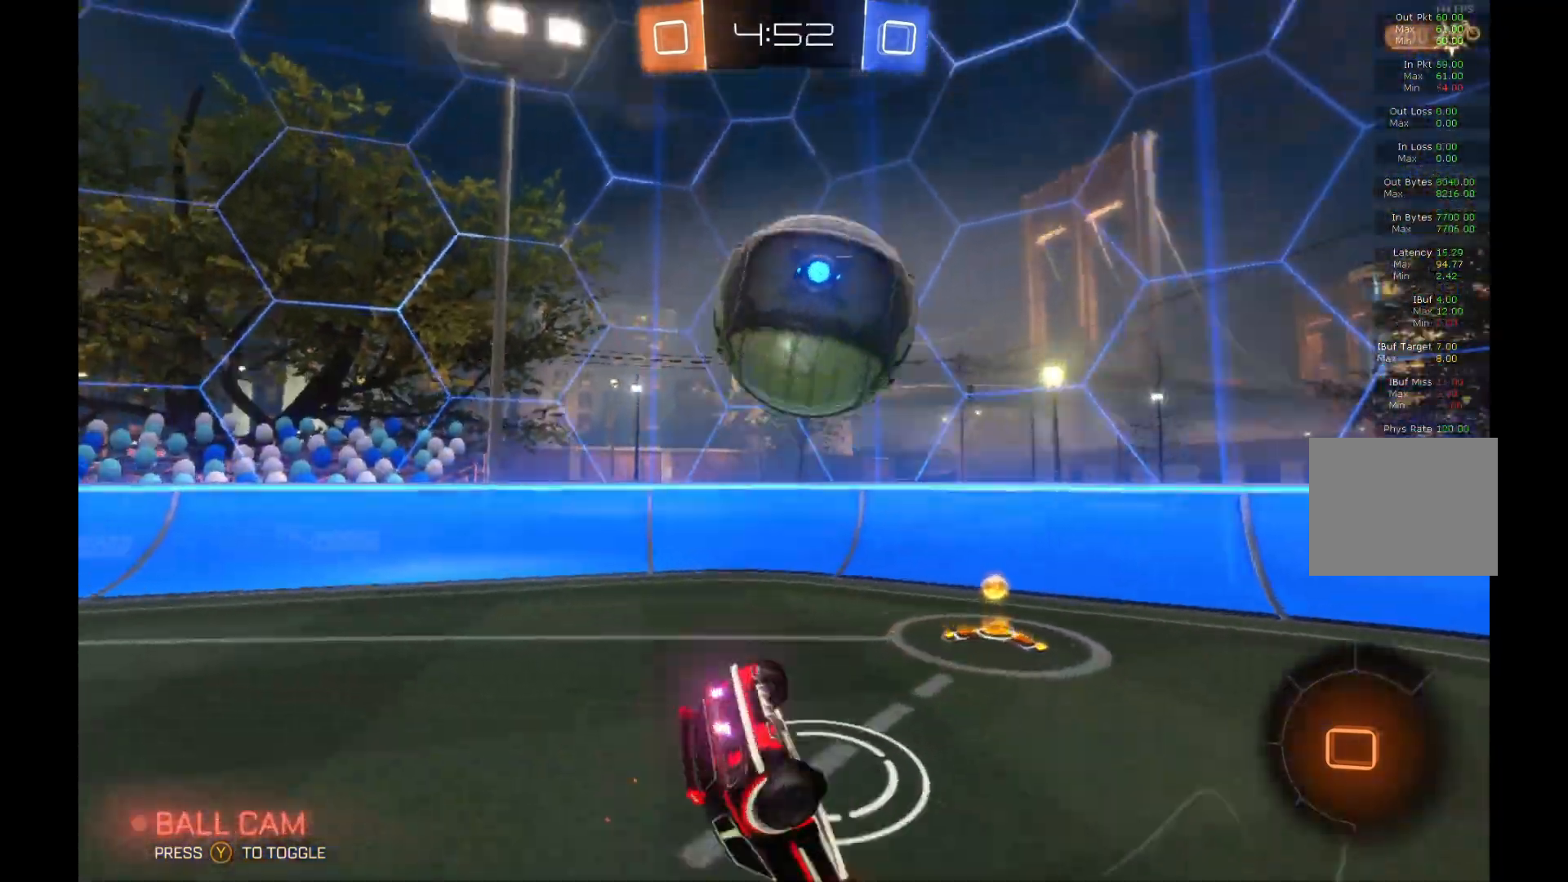
Gameplay with a controller (Xbox layout); each line is a JSON object with the inputs held at the frame after it. "events" lists button and stick changes between this image and that frame as [ms after this image, input, new state], when the widget could be followed in between. Not read: DPAD_DOWN DPAD_LEFT DPAD_RIGHT DPAD_UP L3 R3 SELECT START right_stick.
{"buttons": ["R2"], "left_stick": "right", "events": [[233, "left_stick", "center"], [500, "left_stick", "right"]]}
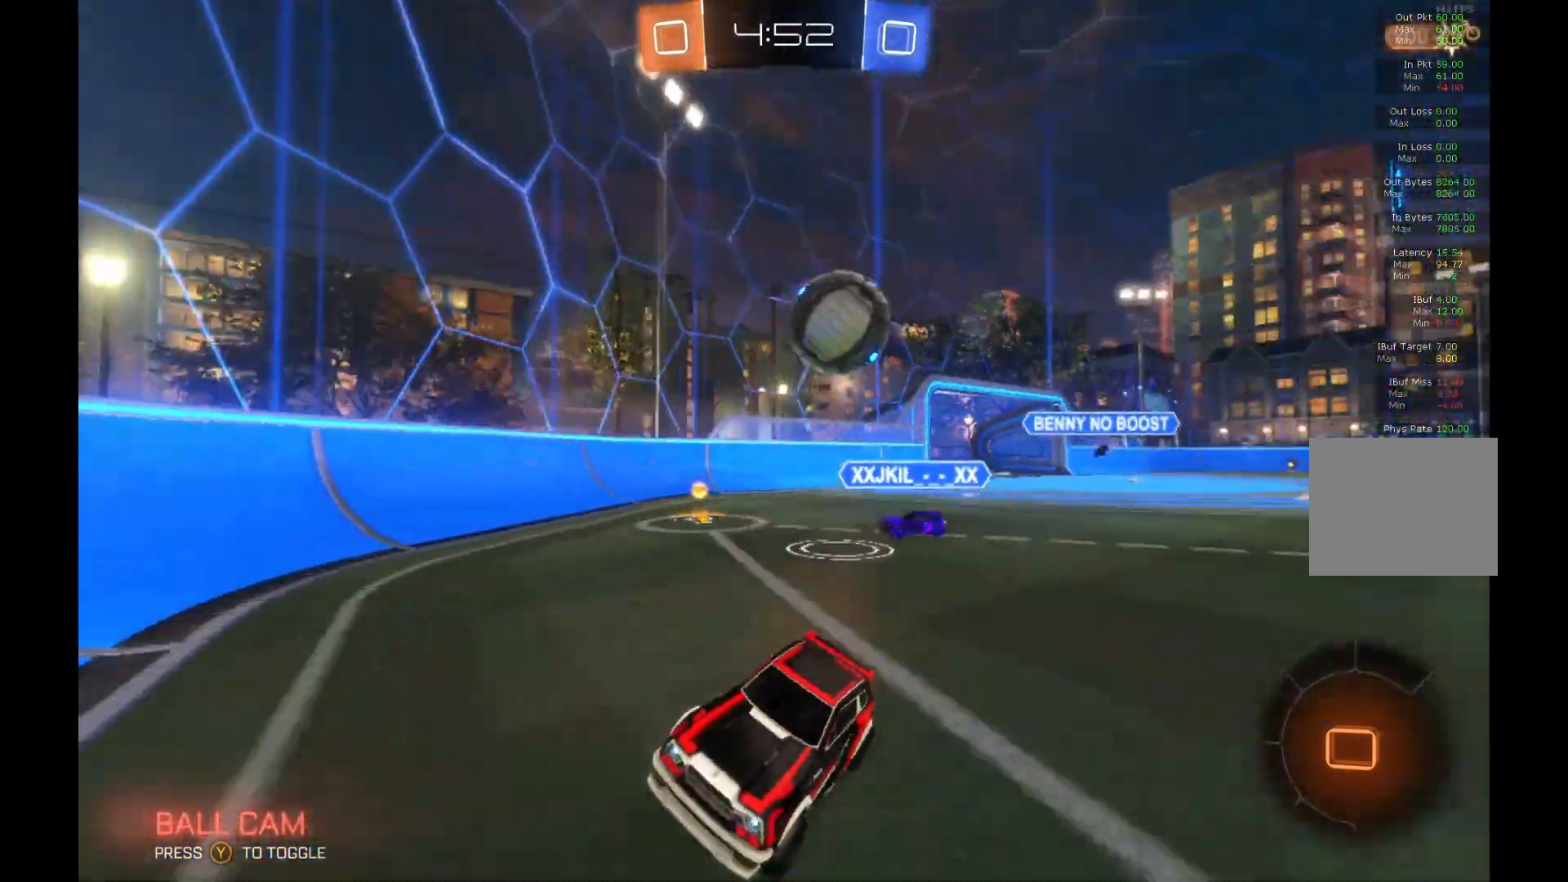
{"buttons": ["L2"], "left_stick": "right", "events": [[100, "X", "down"], [233, "X", "up"], [267, "R2", "up"], [333, "X", "down"], [400, "L2", "down"], [467, "X", "up"]]}
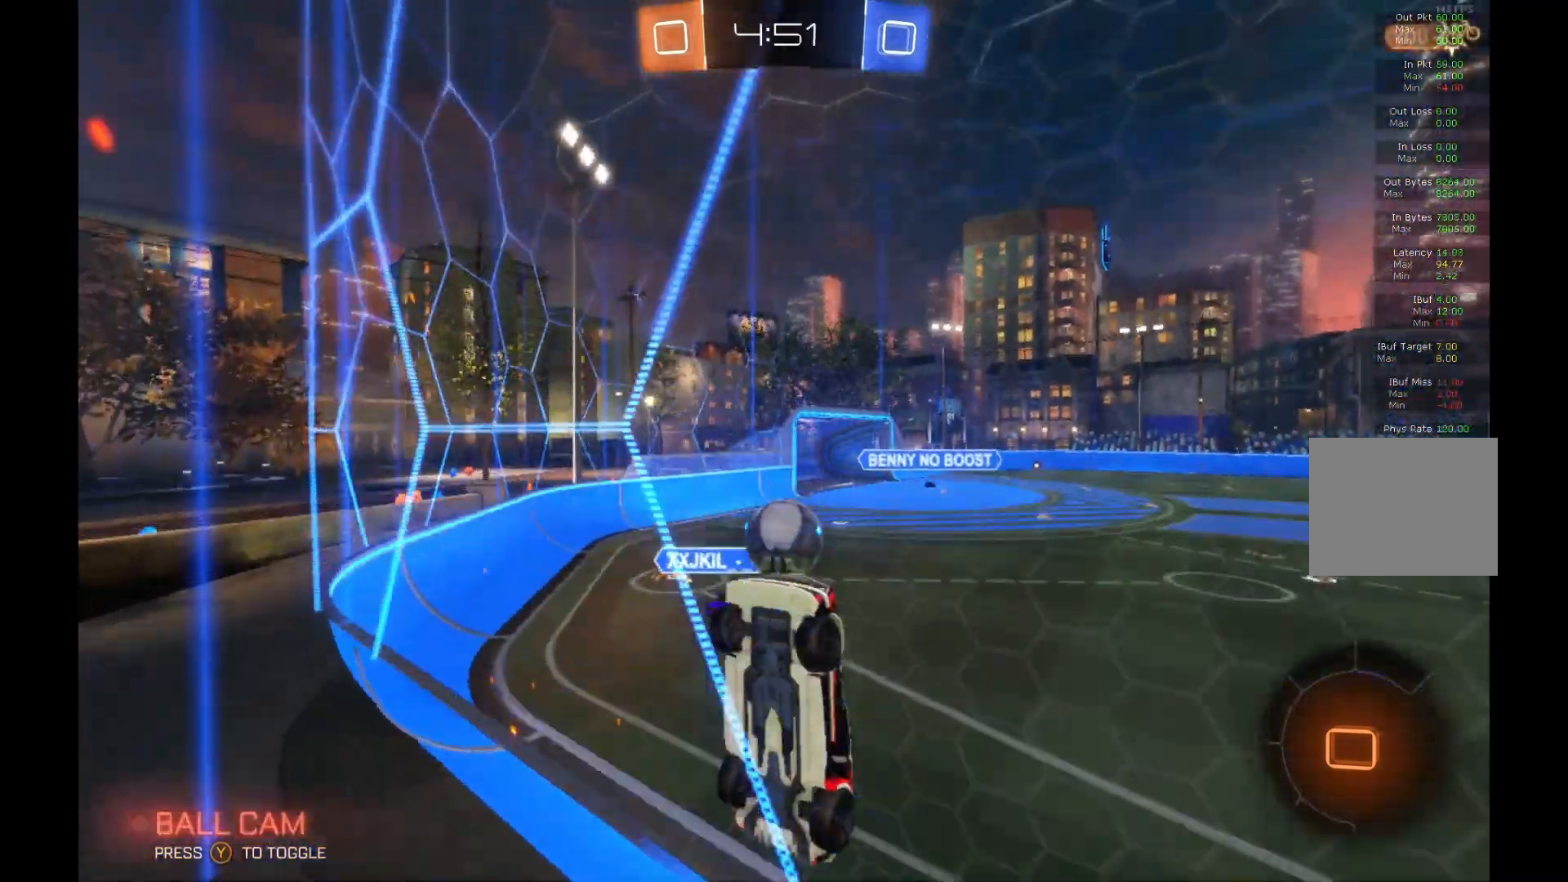
{"buttons": ["L2"], "left_stick": "right", "events": []}
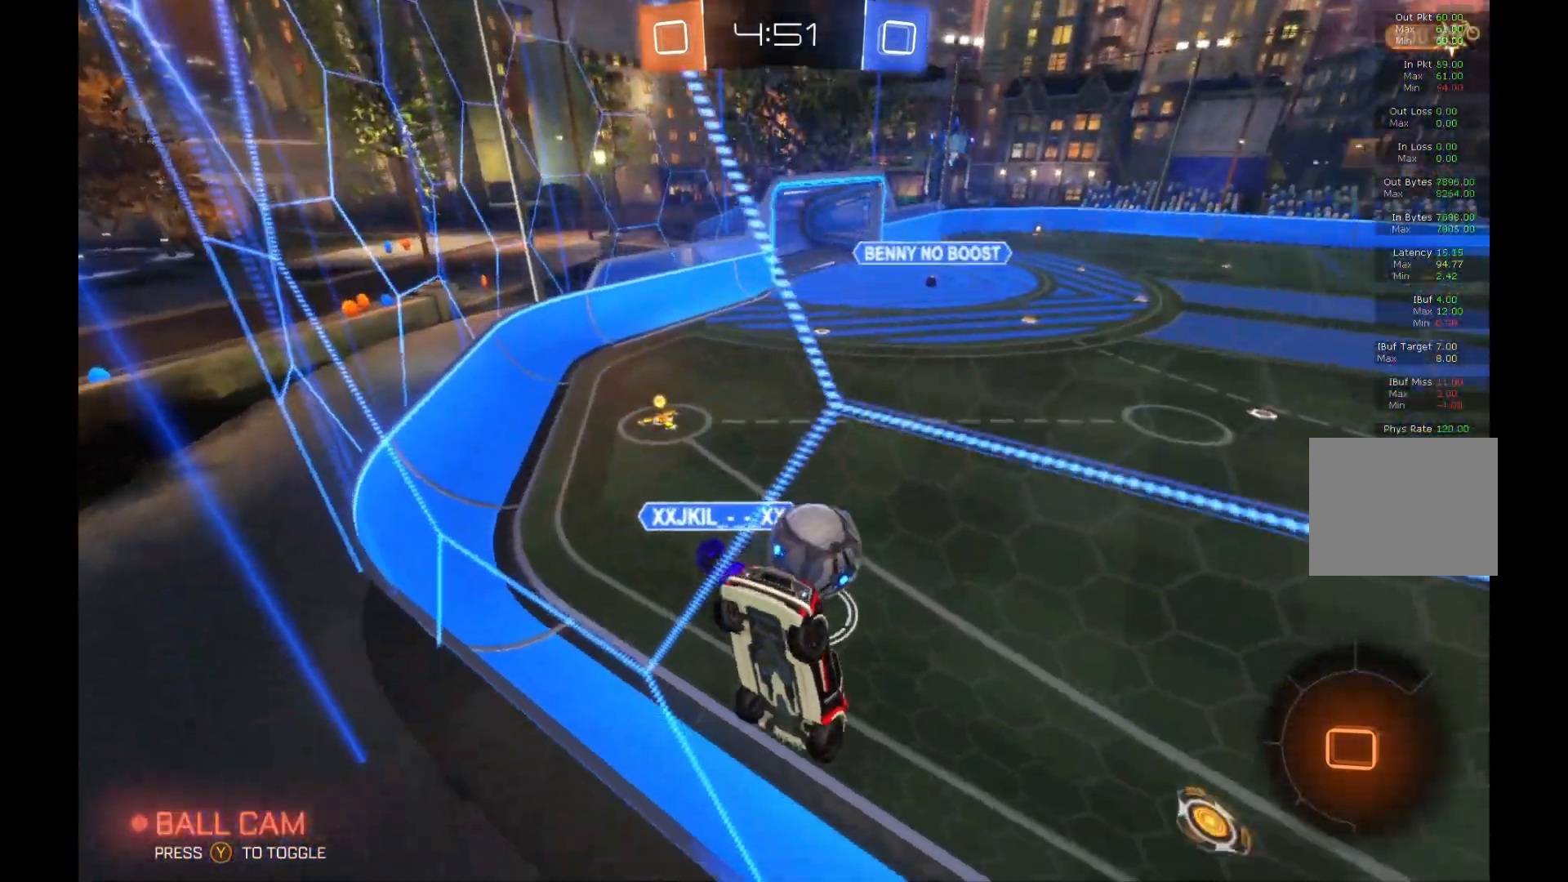
{"buttons": ["L2", "R2"], "left_stick": "down", "events": [[167, "A", "down"], [167, "left_stick", "down"], [267, "R2", "down"], [300, "A", "up"], [367, "A", "down"], [500, "A", "up"]]}
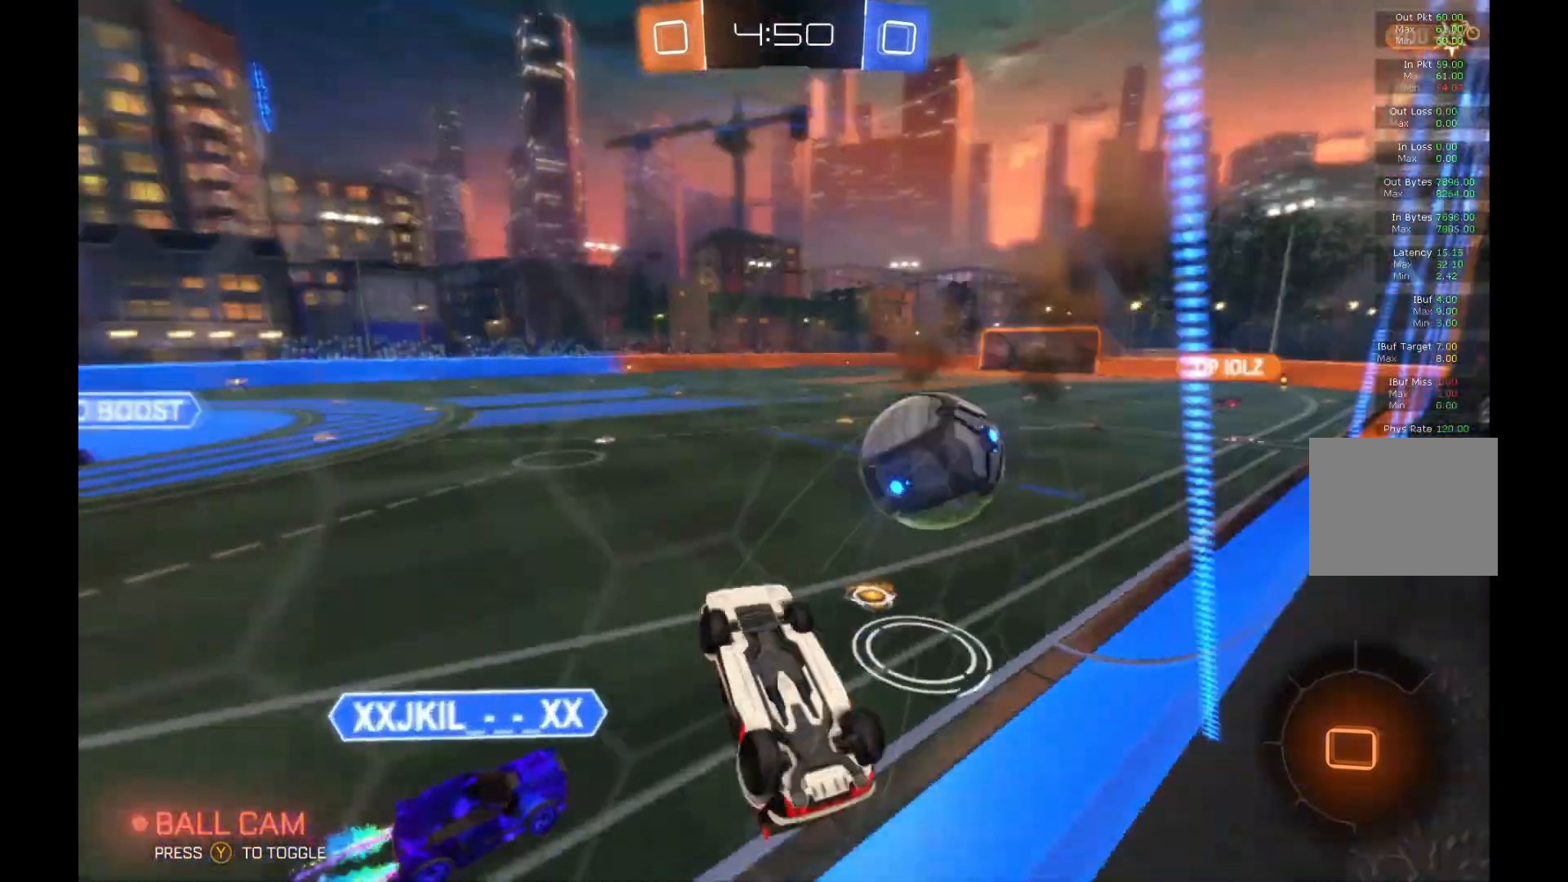
{"buttons": ["R2"], "left_stick": "up", "events": [[133, "left_stick", "right"], [167, "L2", "up"], [233, "left_stick", "up-right"], [367, "left_stick", "up"]]}
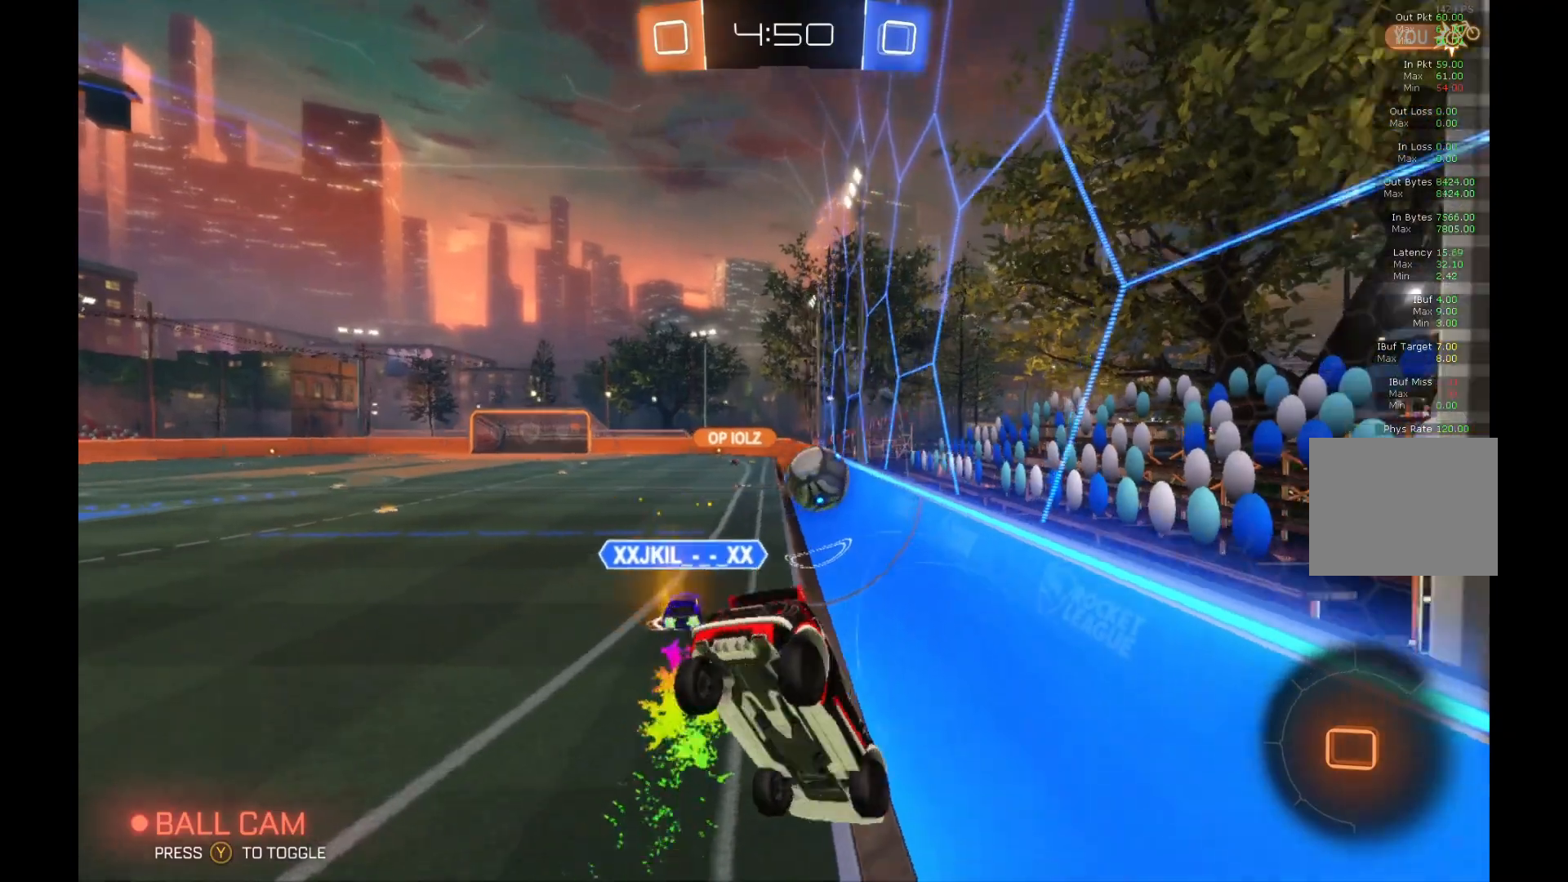
{"buttons": ["R2"], "left_stick": "left", "events": [[133, "left_stick", "left"]]}
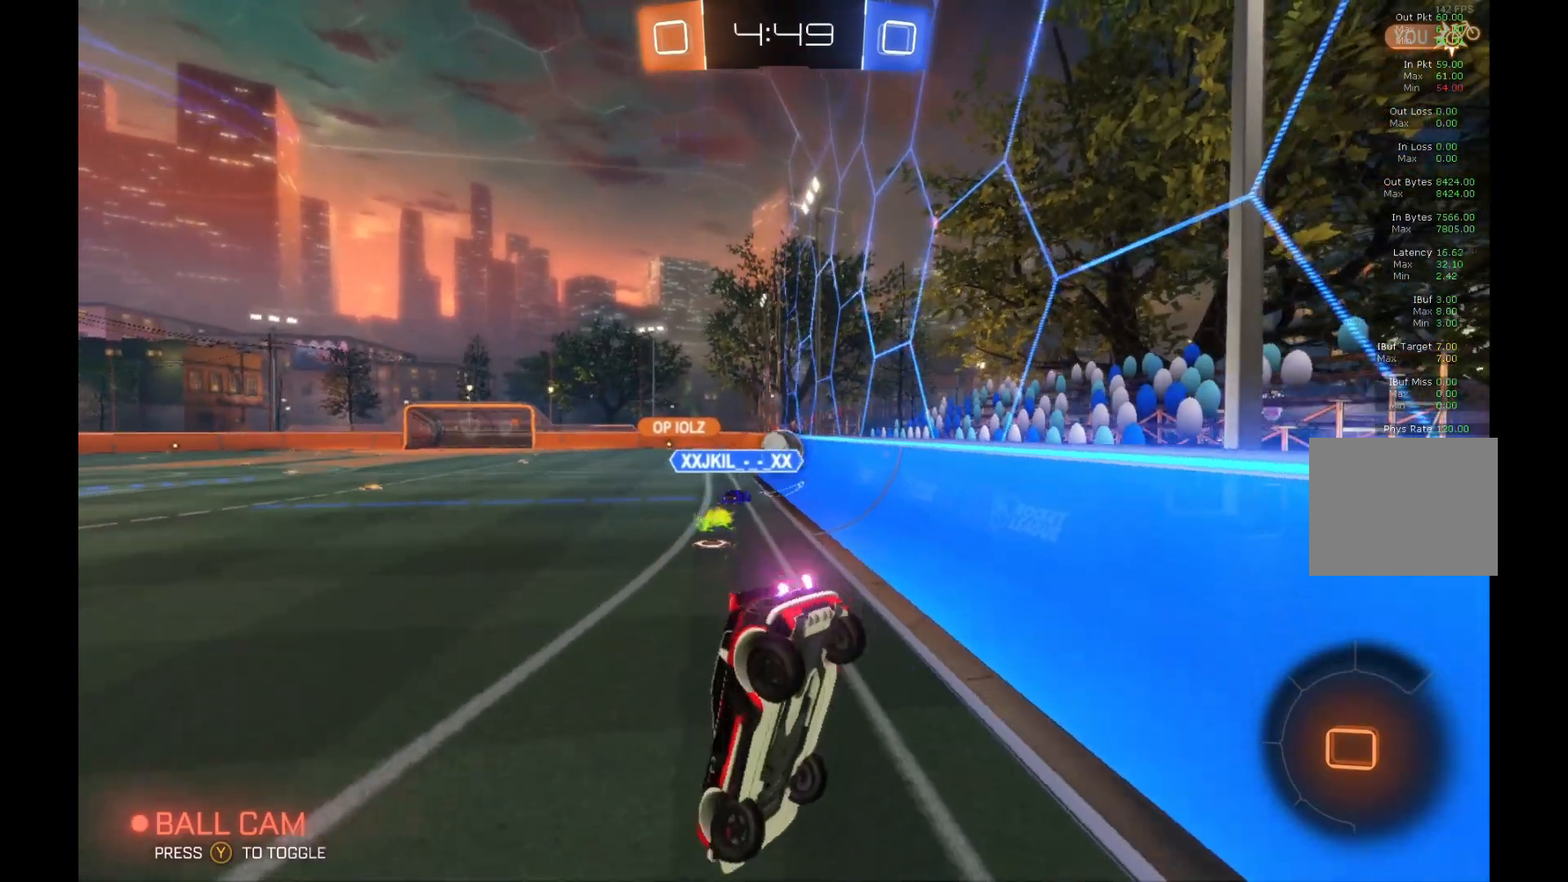
{"buttons": ["R2"], "left_stick": "left", "events": [[233, "Y", "down"], [367, "Y", "up"]]}
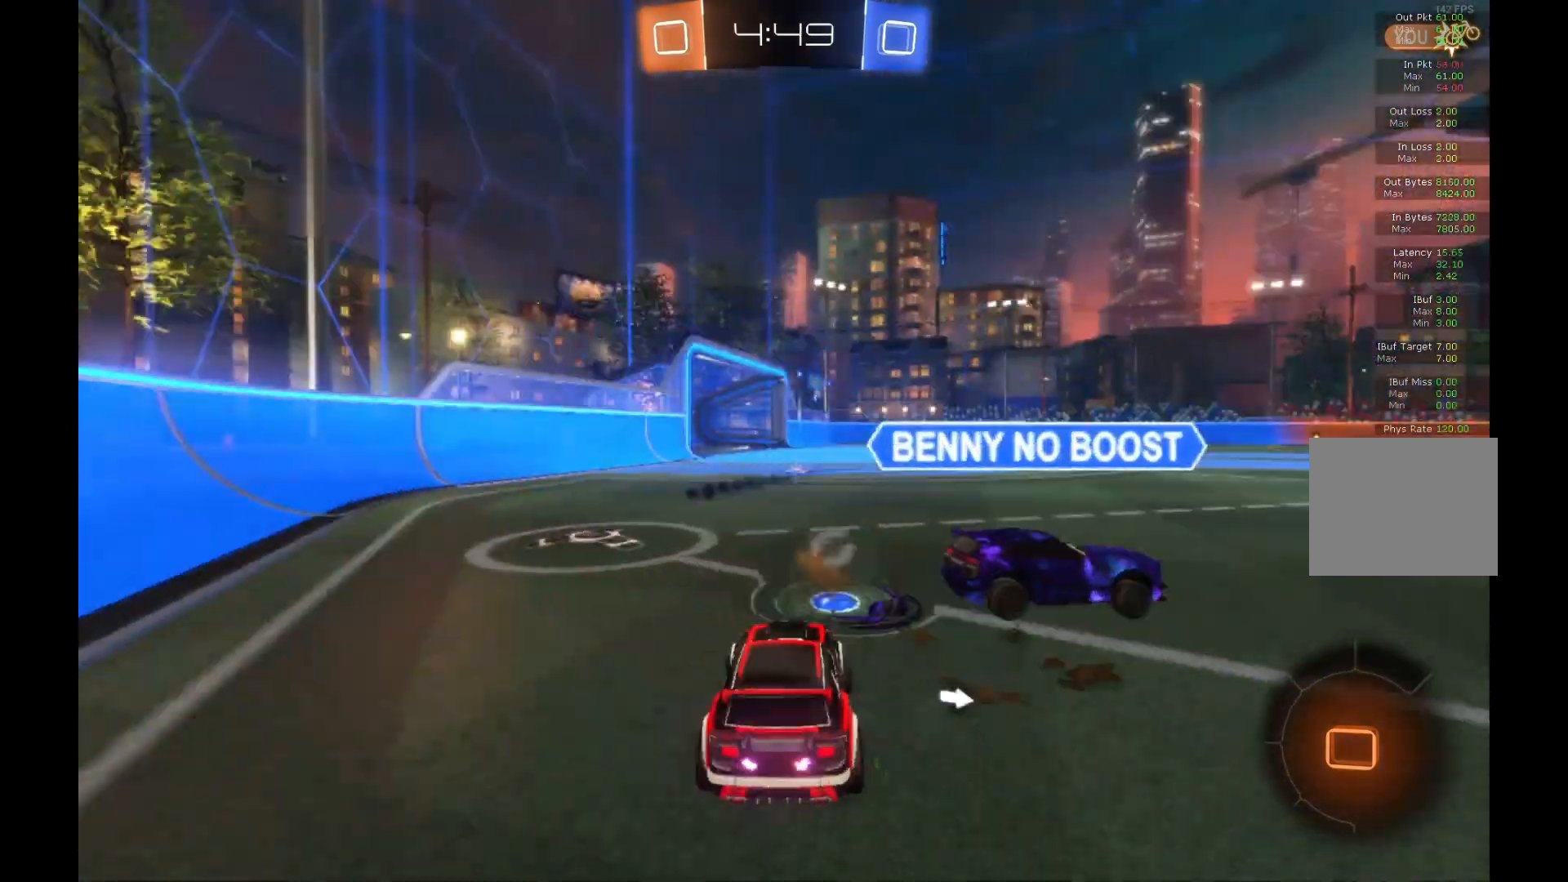
{"buttons": ["R2"], "left_stick": "right", "events": [[233, "Y", "down"], [233, "left_stick", "right"], [367, "Y", "up"]]}
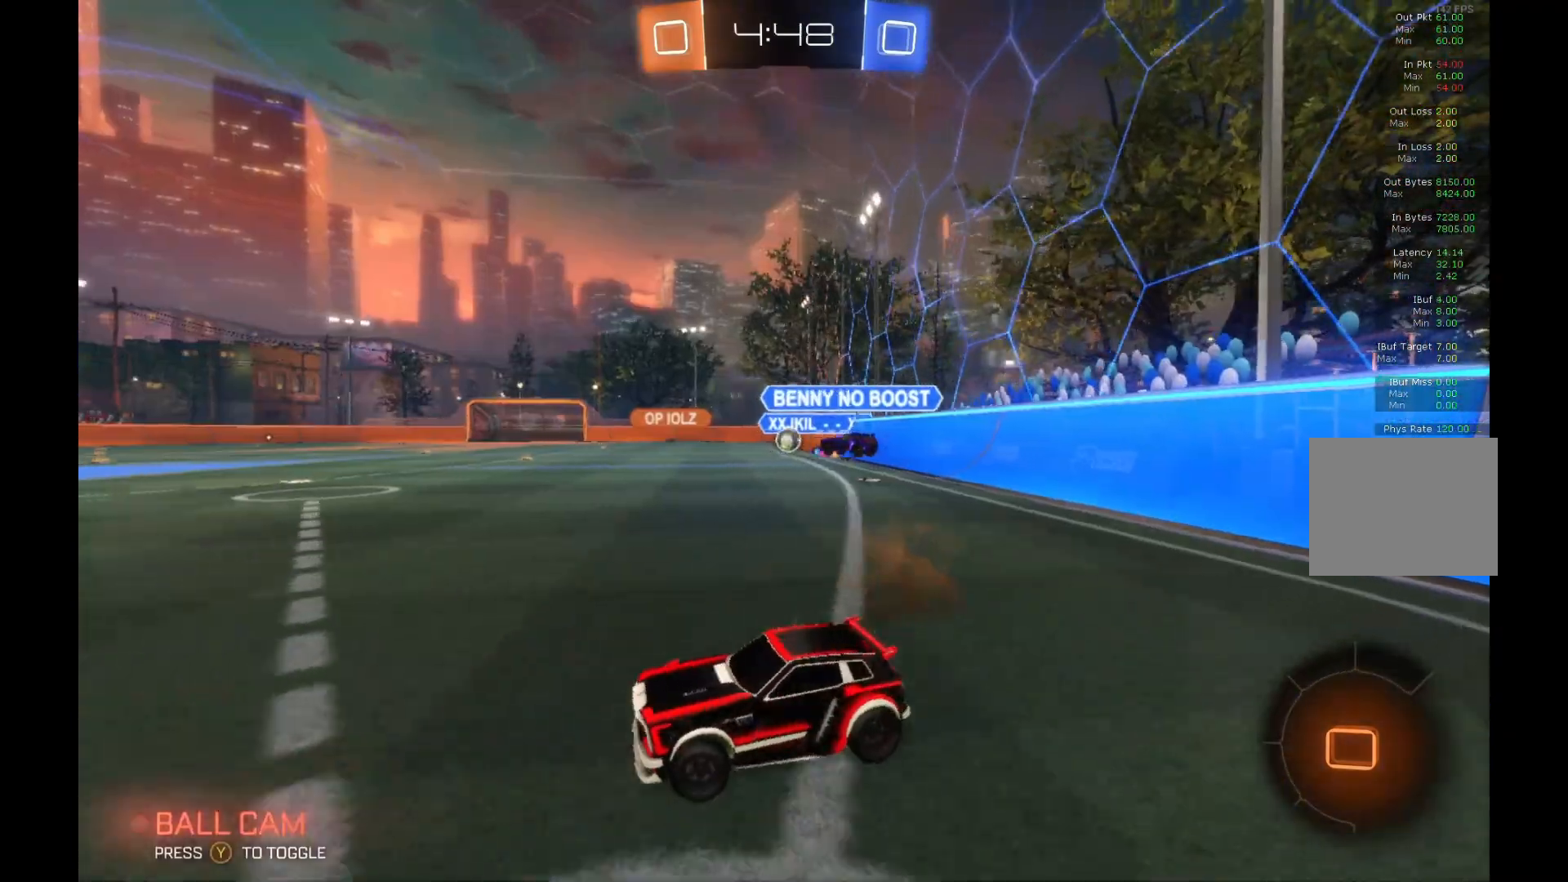
{"buttons": ["B", "R2"], "left_stick": "right", "events": [[467, "B", "down"]]}
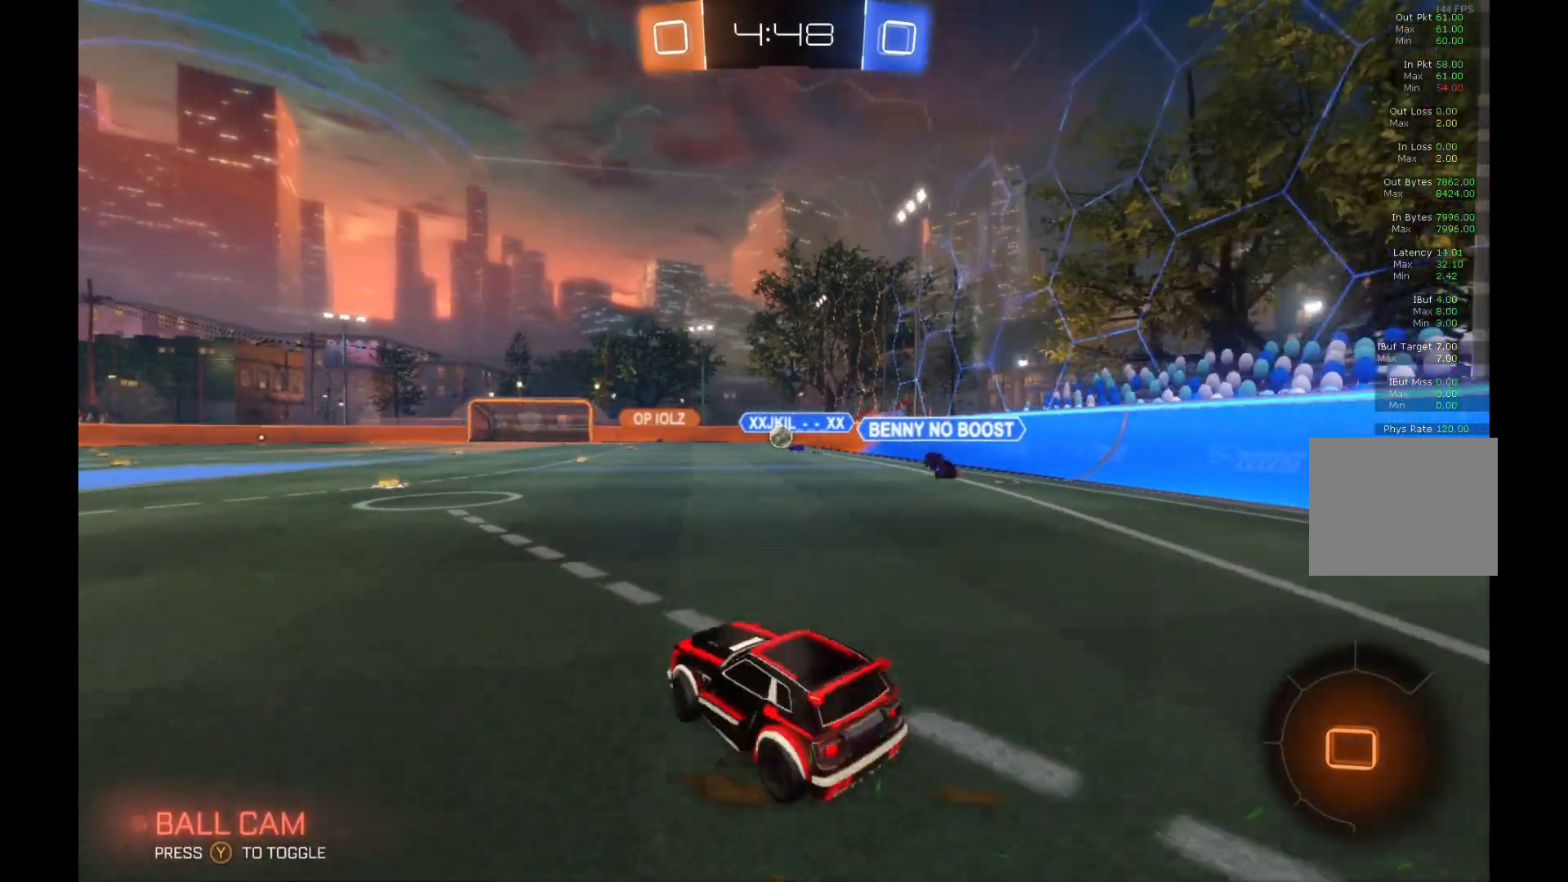
{"buttons": ["B", "L1", "R2"], "left_stick": "up-right", "events": [[100, "left_stick", "center"], [333, "left_stick", "right"], [367, "A", "down"], [433, "L1", "down"], [433, "left_stick", "up-right"], [467, "A", "up"]]}
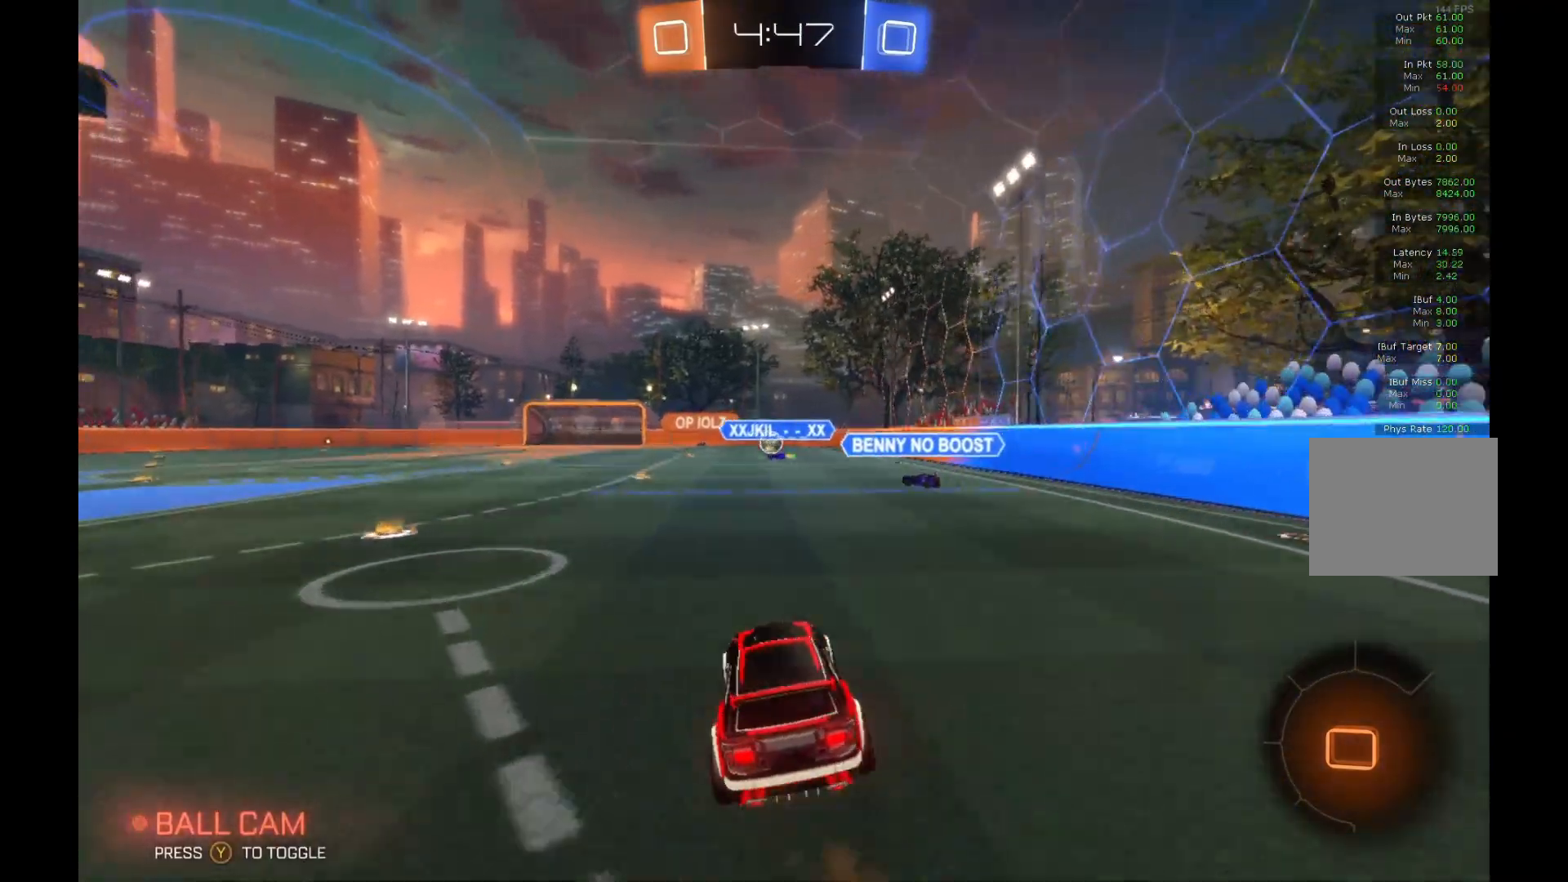
{"buttons": ["R2"], "left_stick": "up", "events": [[33, "A", "down"], [100, "left_stick", "up"], [233, "A", "up"], [400, "B", "up"], [433, "L1", "up"]]}
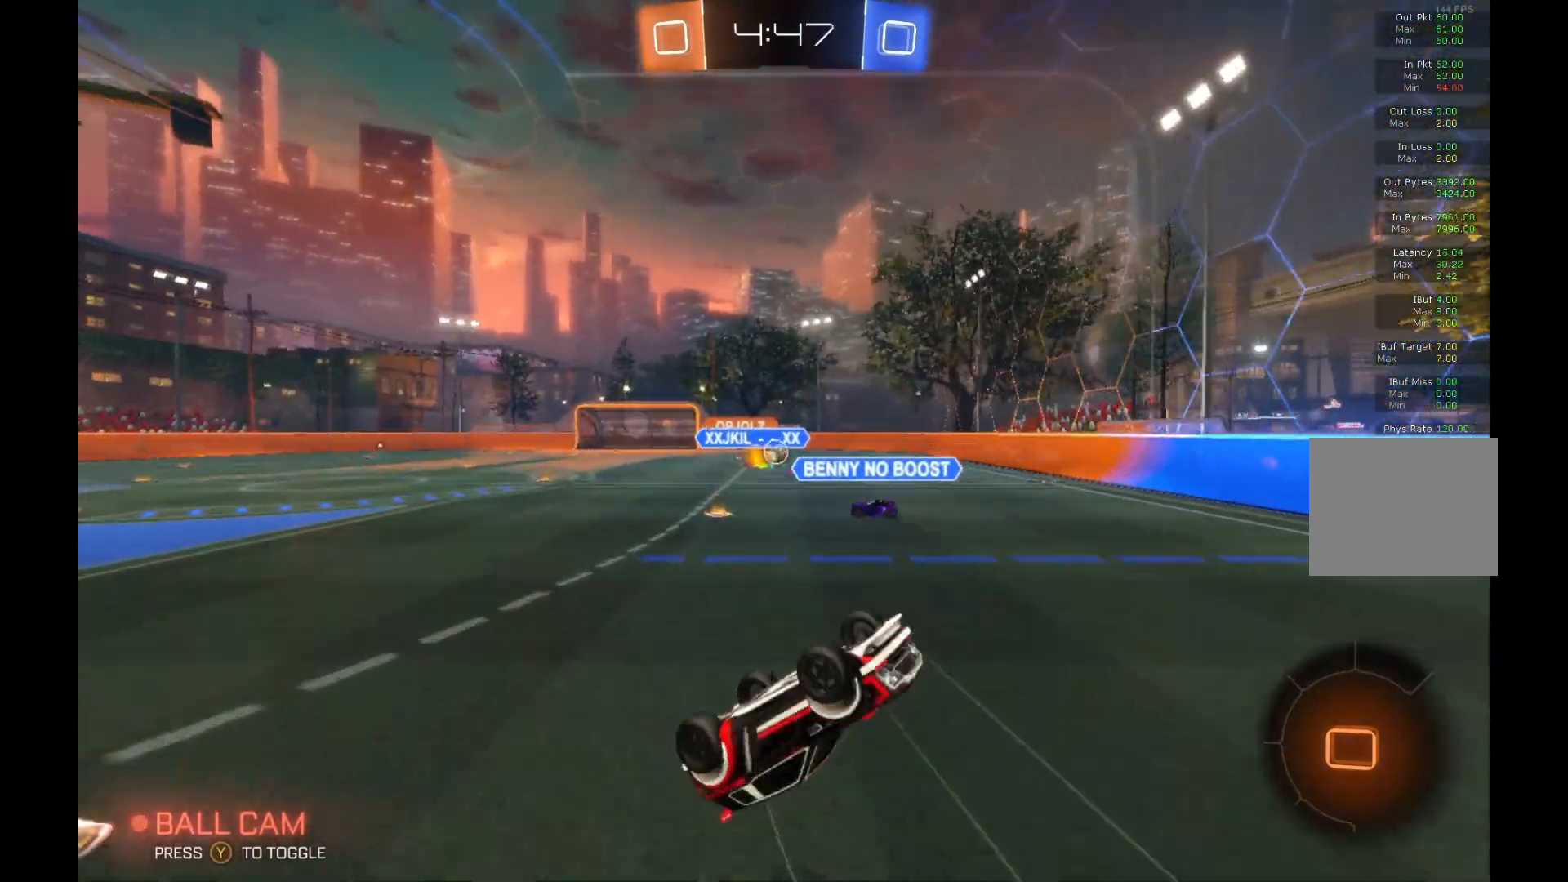
{"buttons": ["R2"], "left_stick": "center", "events": [[67, "left_stick", "center"], [267, "left_stick", "down-left"], [433, "left_stick", "center"]]}
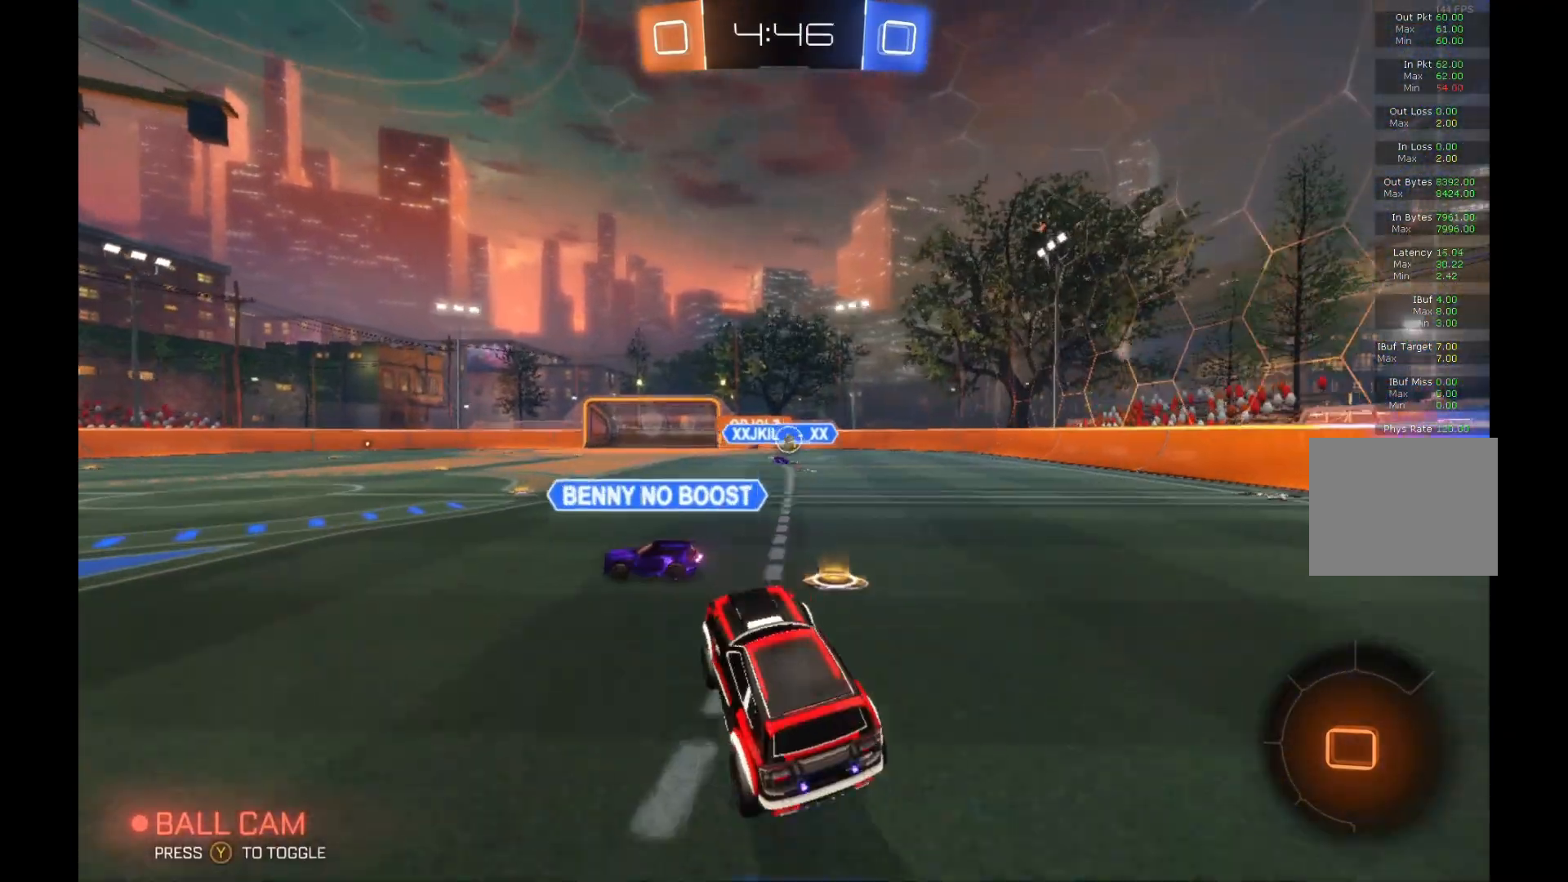
{"buttons": ["R2"], "left_stick": "right", "events": [[333, "left_stick", "right"]]}
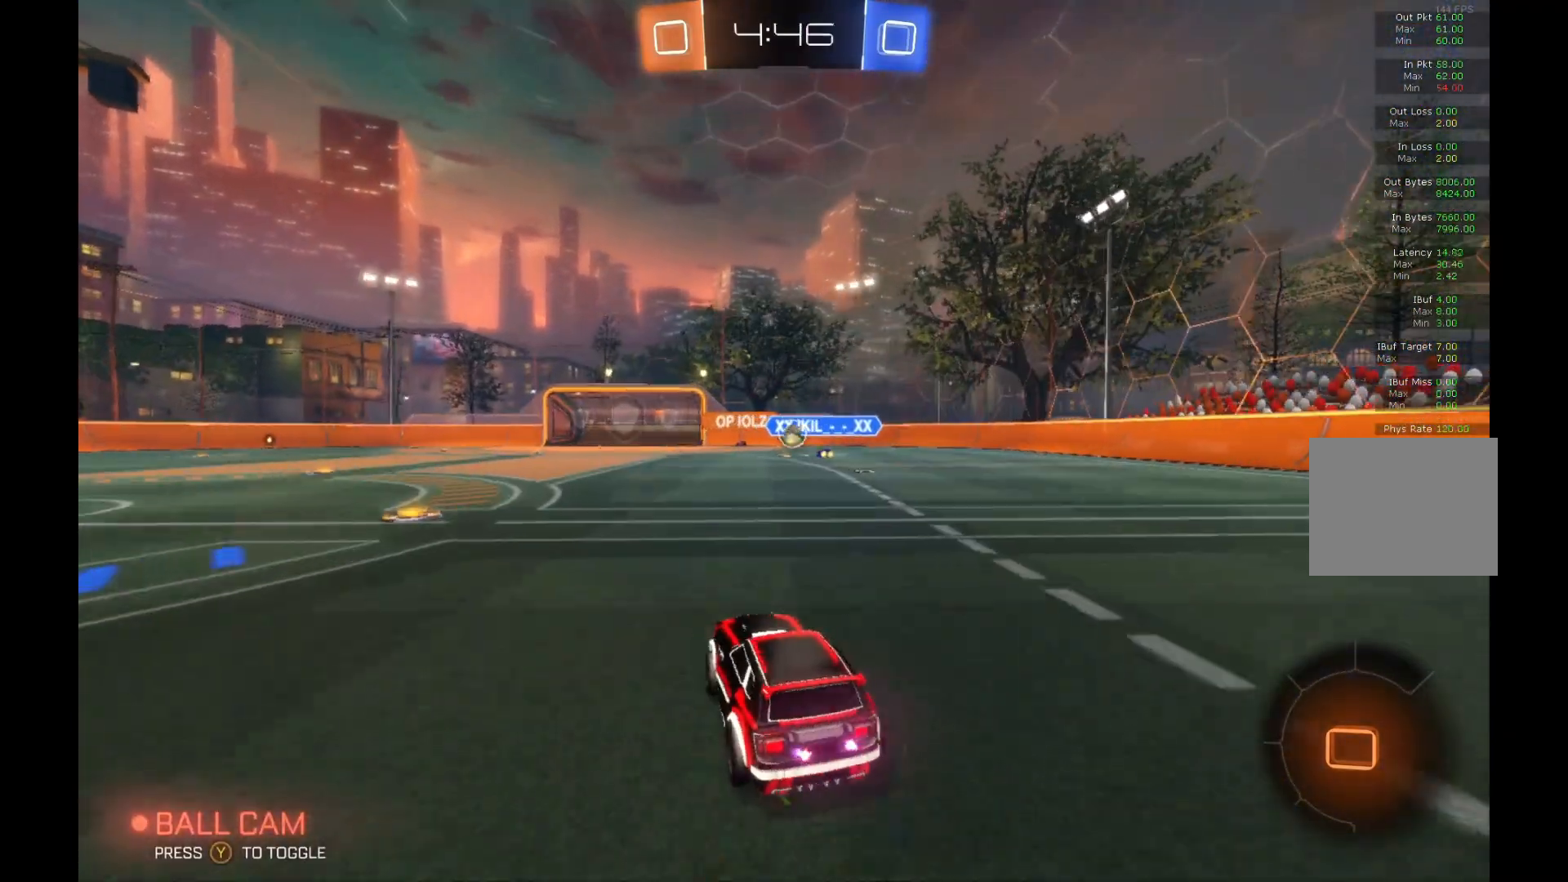
{"buttons": ["L1", "R2"], "left_stick": "left", "events": [[67, "L1", "down"], [67, "left_stick", "up-right"], [100, "A", "down"], [200, "A", "up"], [233, "left_stick", "up-left"], [267, "A", "down"], [300, "left_stick", "left"], [467, "A", "up"]]}
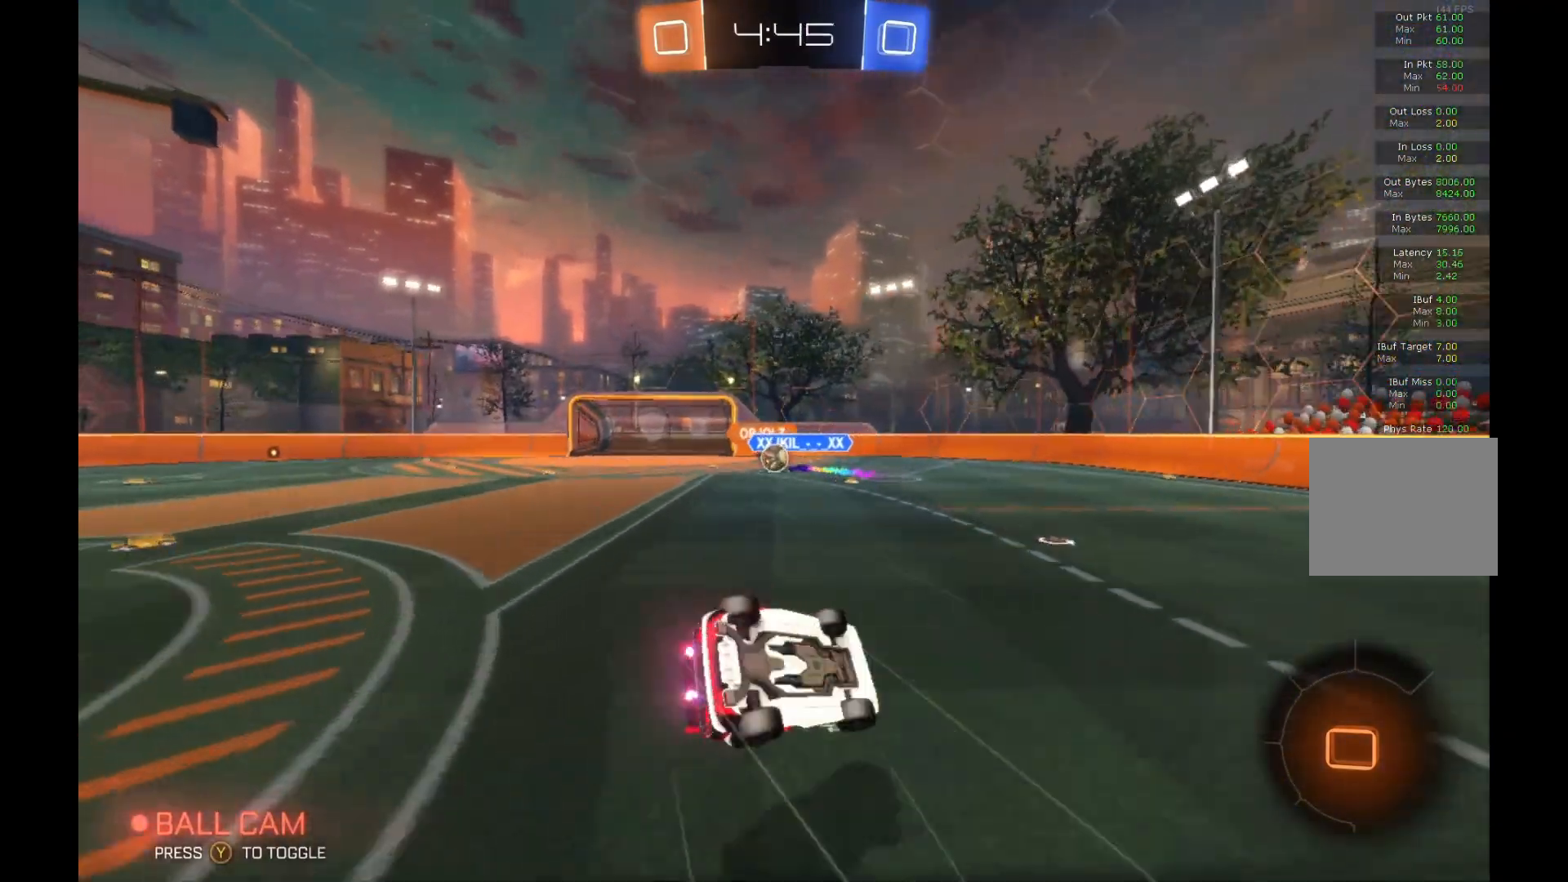
{"buttons": ["R2"], "left_stick": "down-left", "events": [[33, "L1", "up"], [33, "left_stick", "down-left"]]}
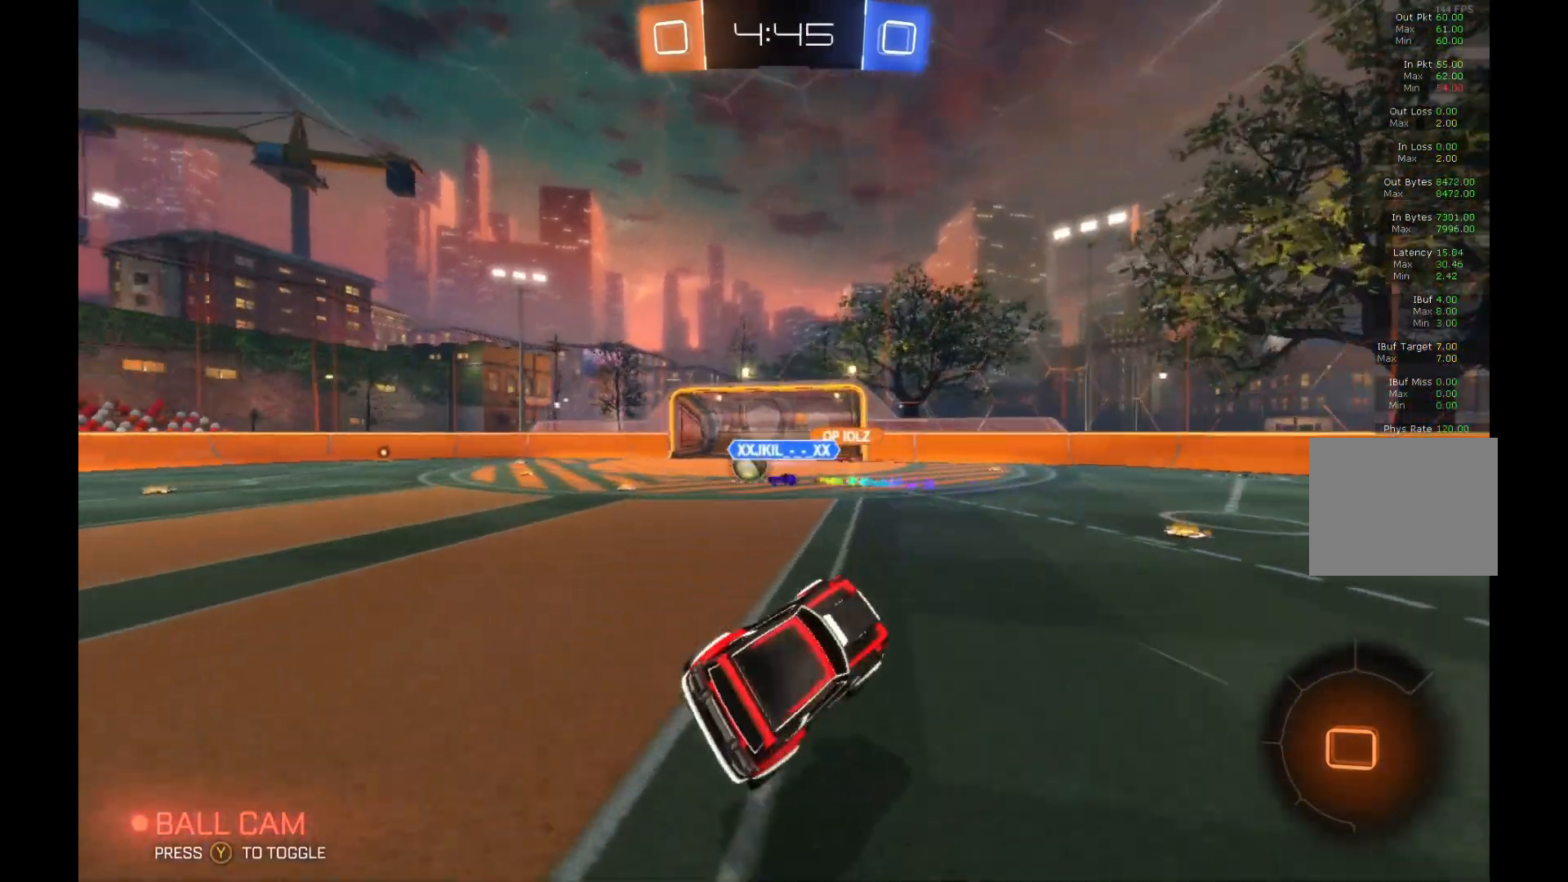
{"buttons": ["R2"], "left_stick": "center", "events": [[200, "left_stick", "center"]]}
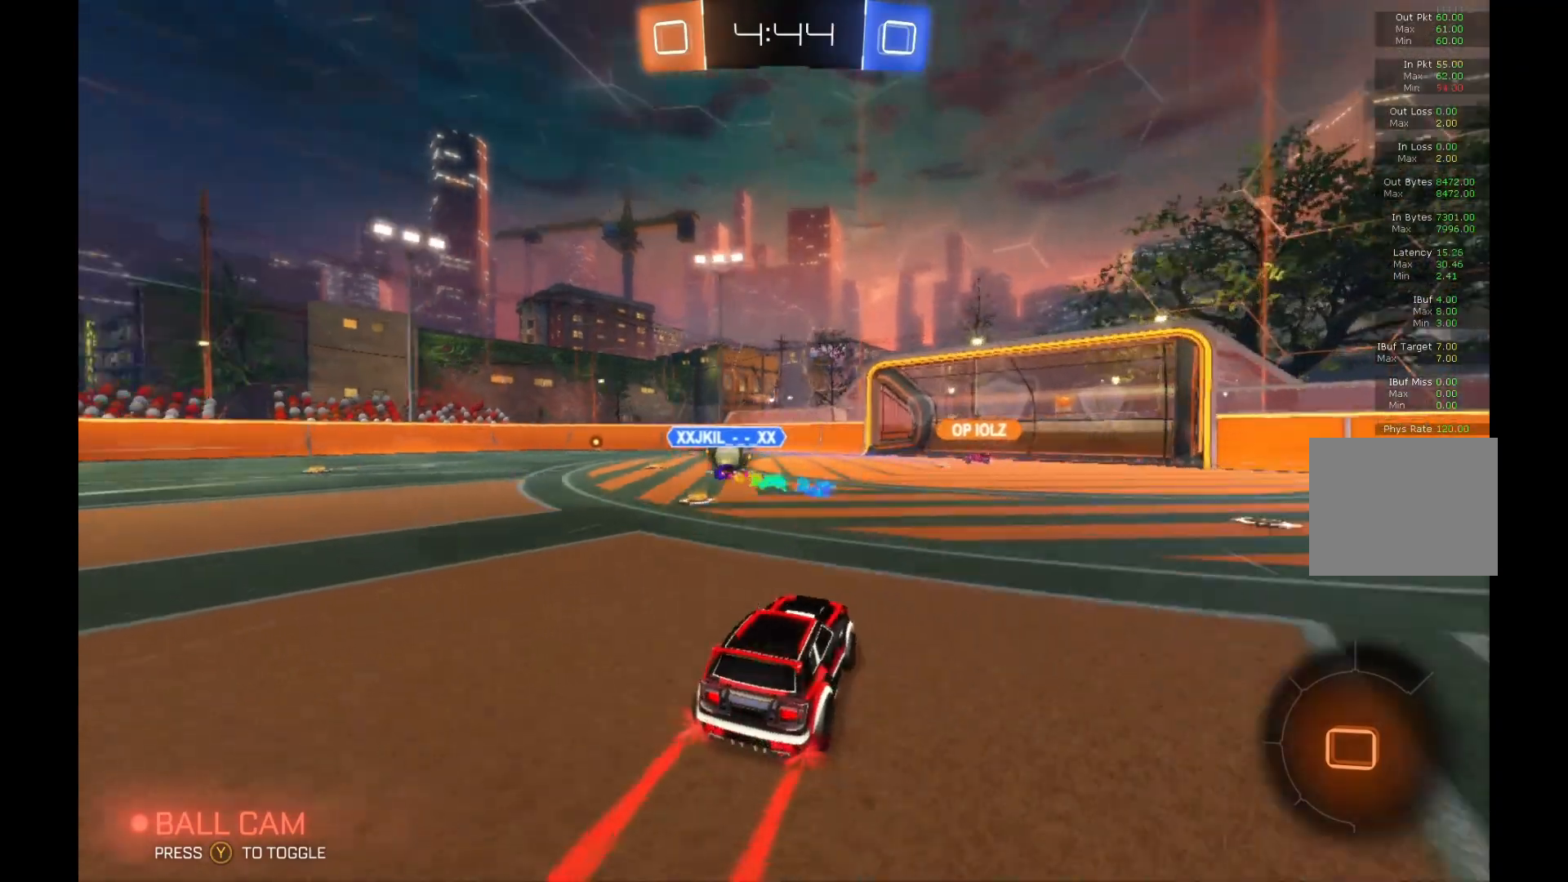
{"buttons": ["R2"], "left_stick": "center", "events": [[267, "left_stick", "right"], [467, "left_stick", "center"]]}
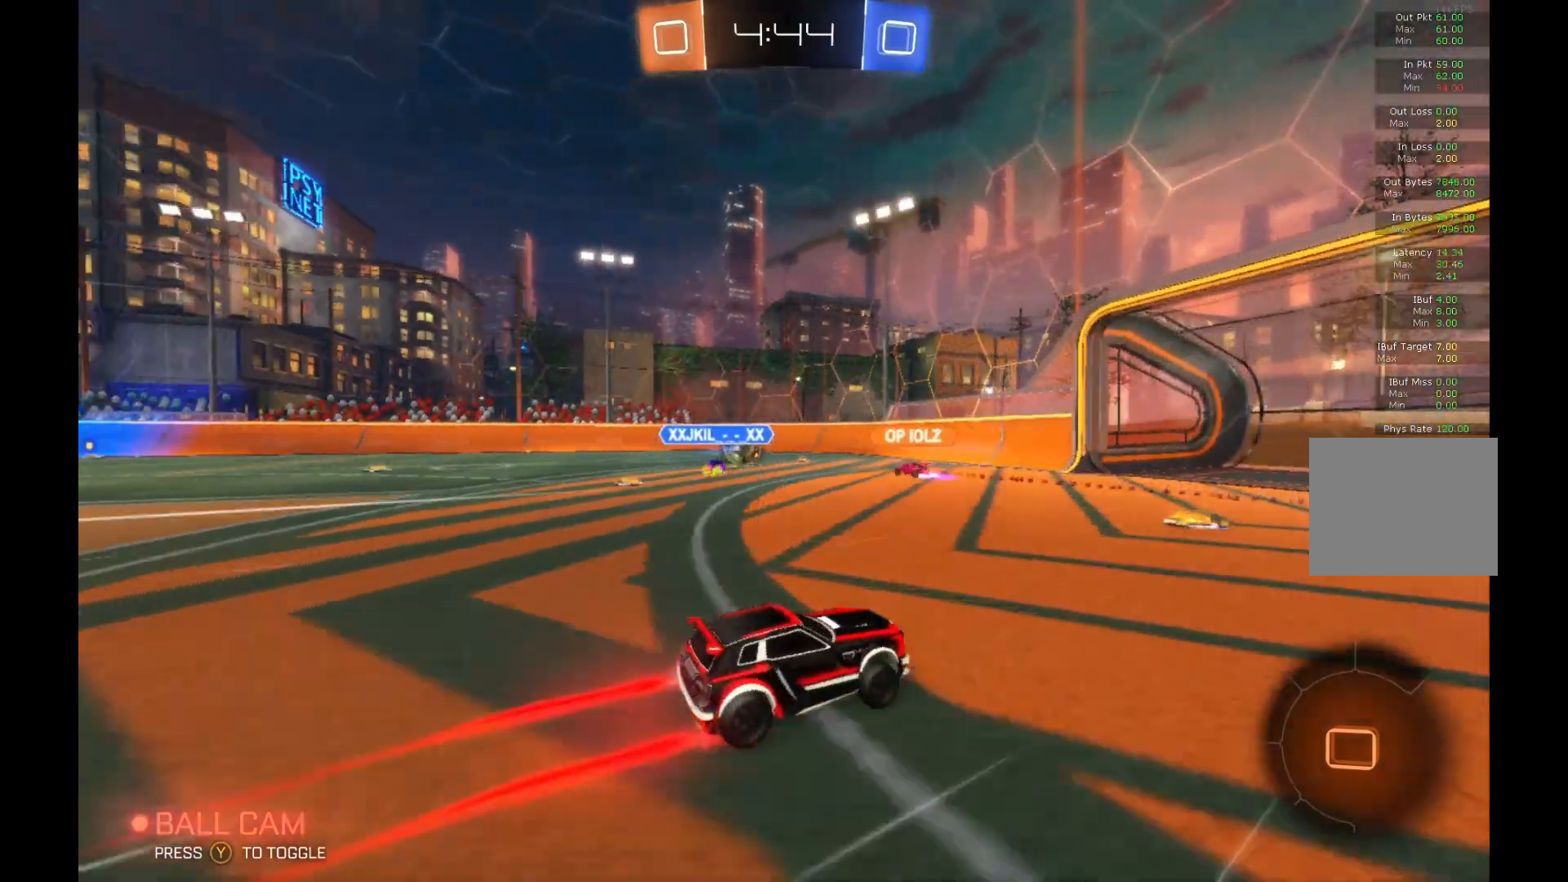
{"buttons": [], "left_stick": "left", "events": [[100, "left_stick", "left"], [167, "R2", "up"]]}
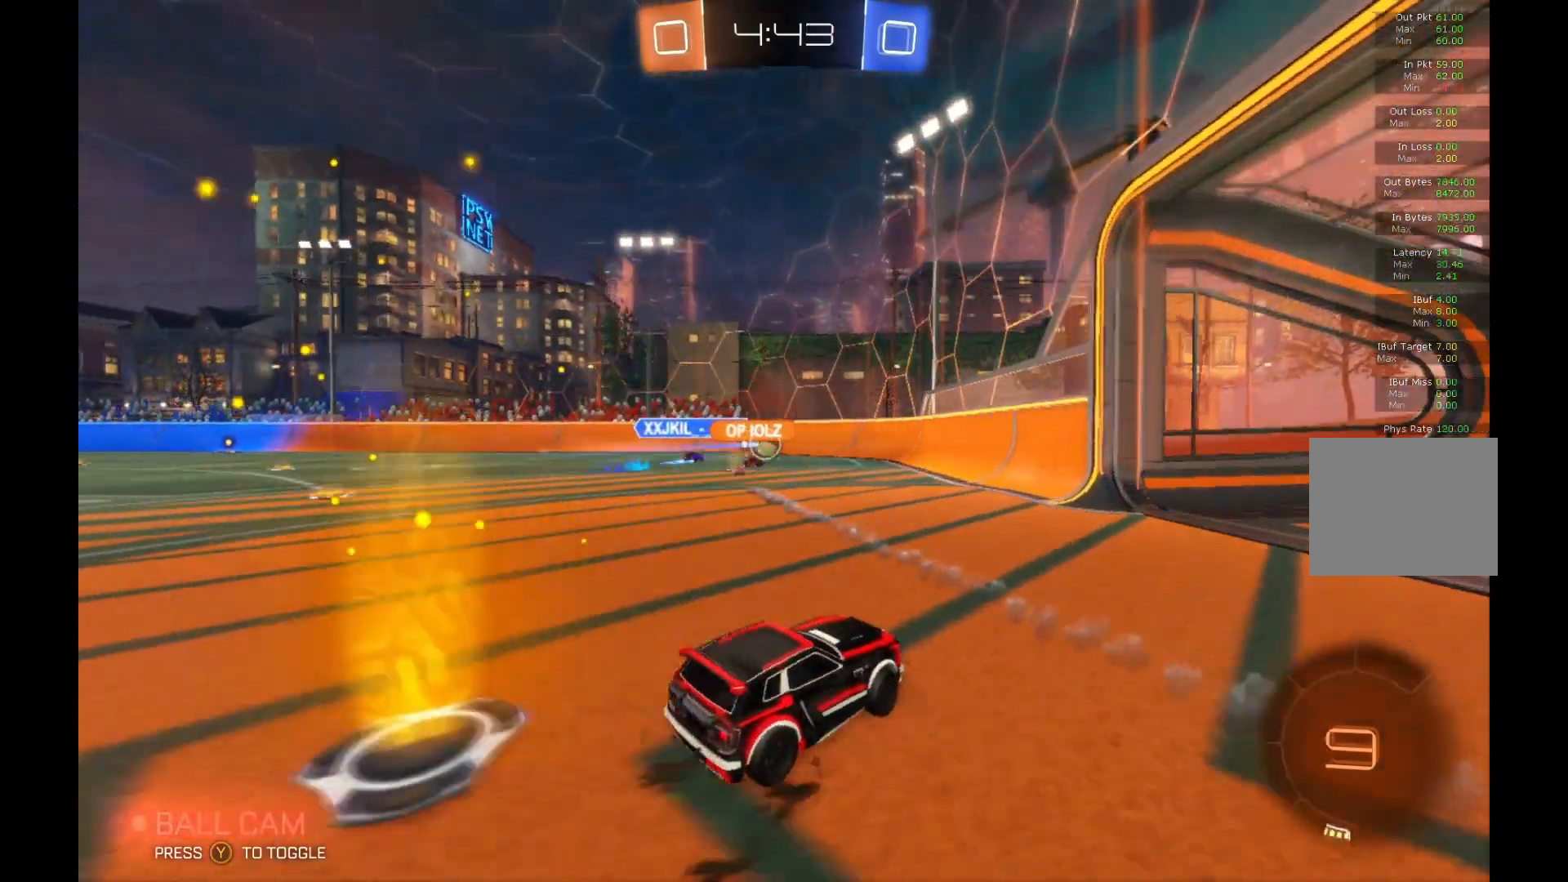
{"buttons": ["L2"], "left_stick": "center", "events": [[167, "R2", "down"], [433, "R2", "up"], [433, "left_stick", "center"], [500, "L2", "down"]]}
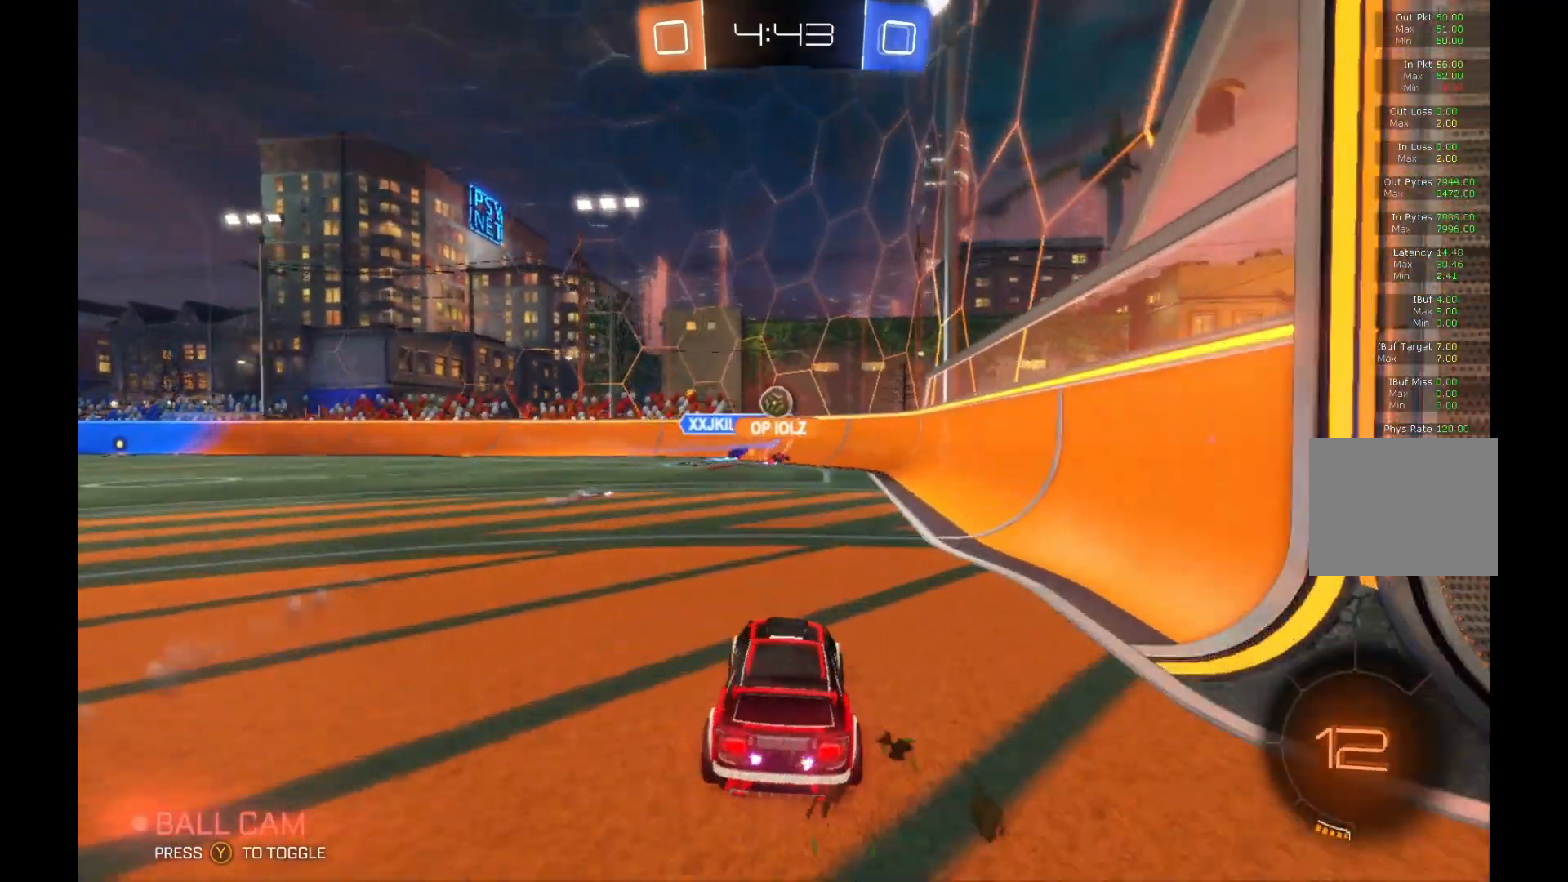
{"buttons": ["R2"], "left_stick": "left", "events": [[267, "R2", "down"], [267, "left_stick", "left"], [300, "L2", "up"]]}
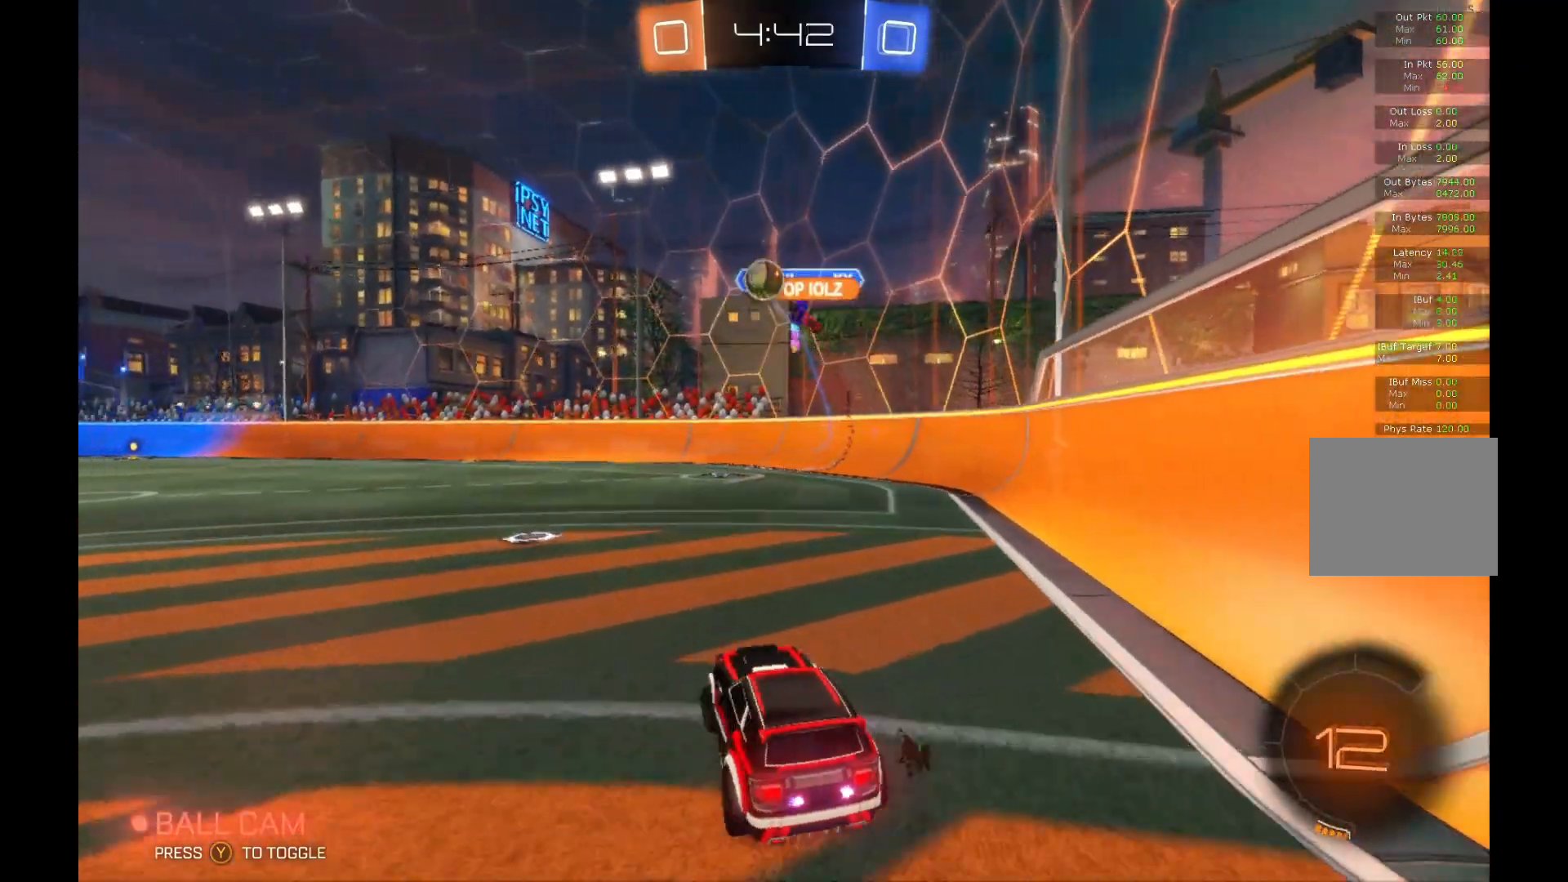
{"buttons": ["R2"], "left_stick": "left", "events": [[267, "left_stick", "center"], [467, "left_stick", "left"]]}
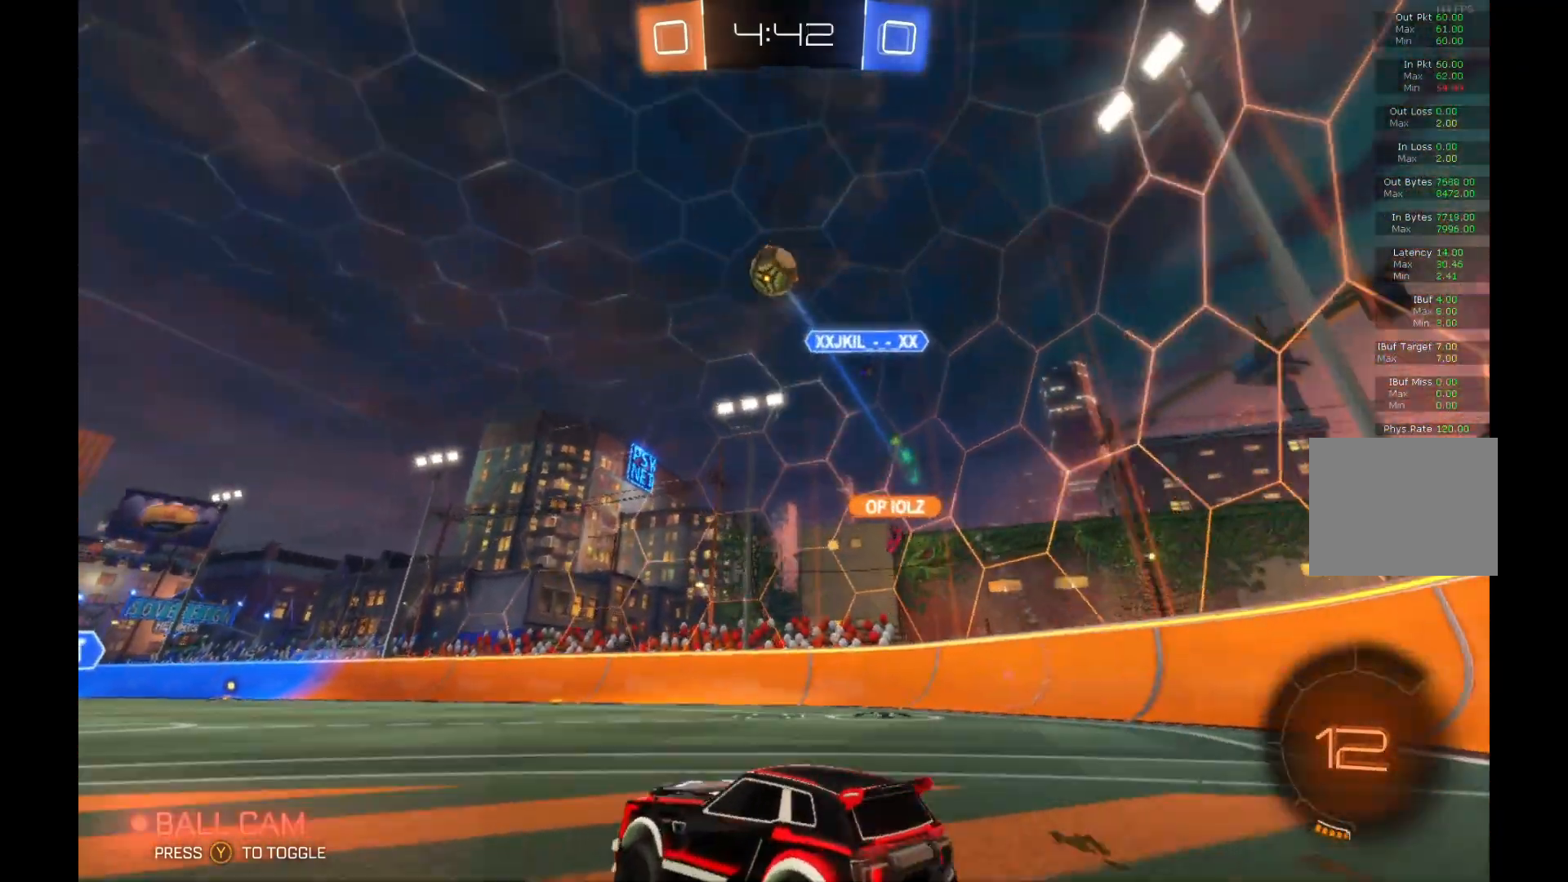
{"buttons": ["R2"], "left_stick": "left", "events": [[133, "R2", "up"], [133, "left_stick", "center"], [300, "left_stick", "left"], [367, "R2", "down"]]}
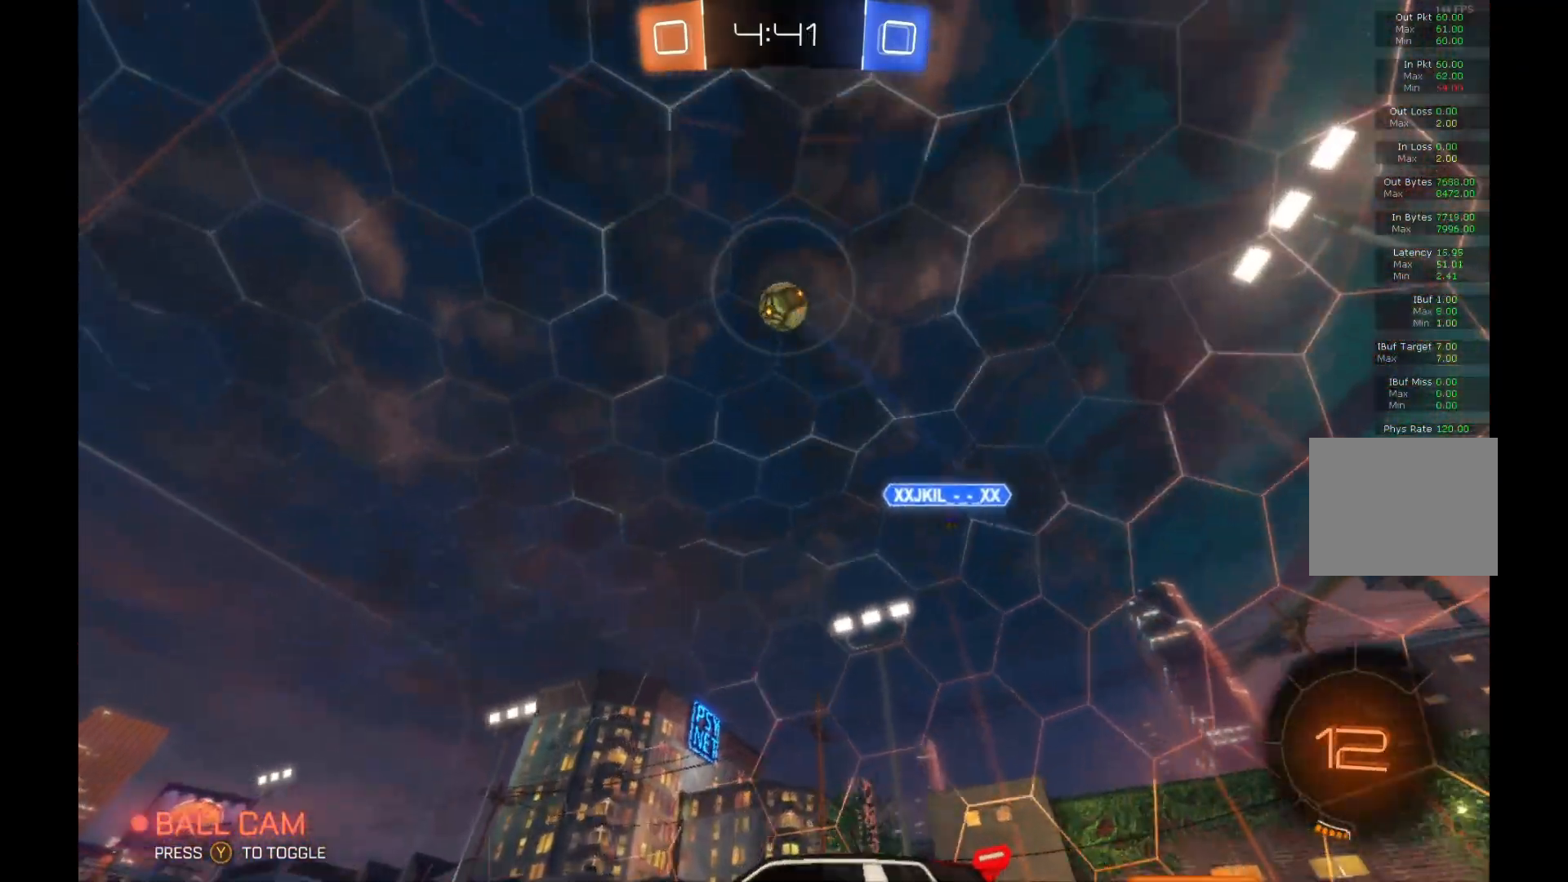
{"buttons": [], "left_stick": "center", "events": [[167, "R2", "up"], [200, "left_stick", "center"]]}
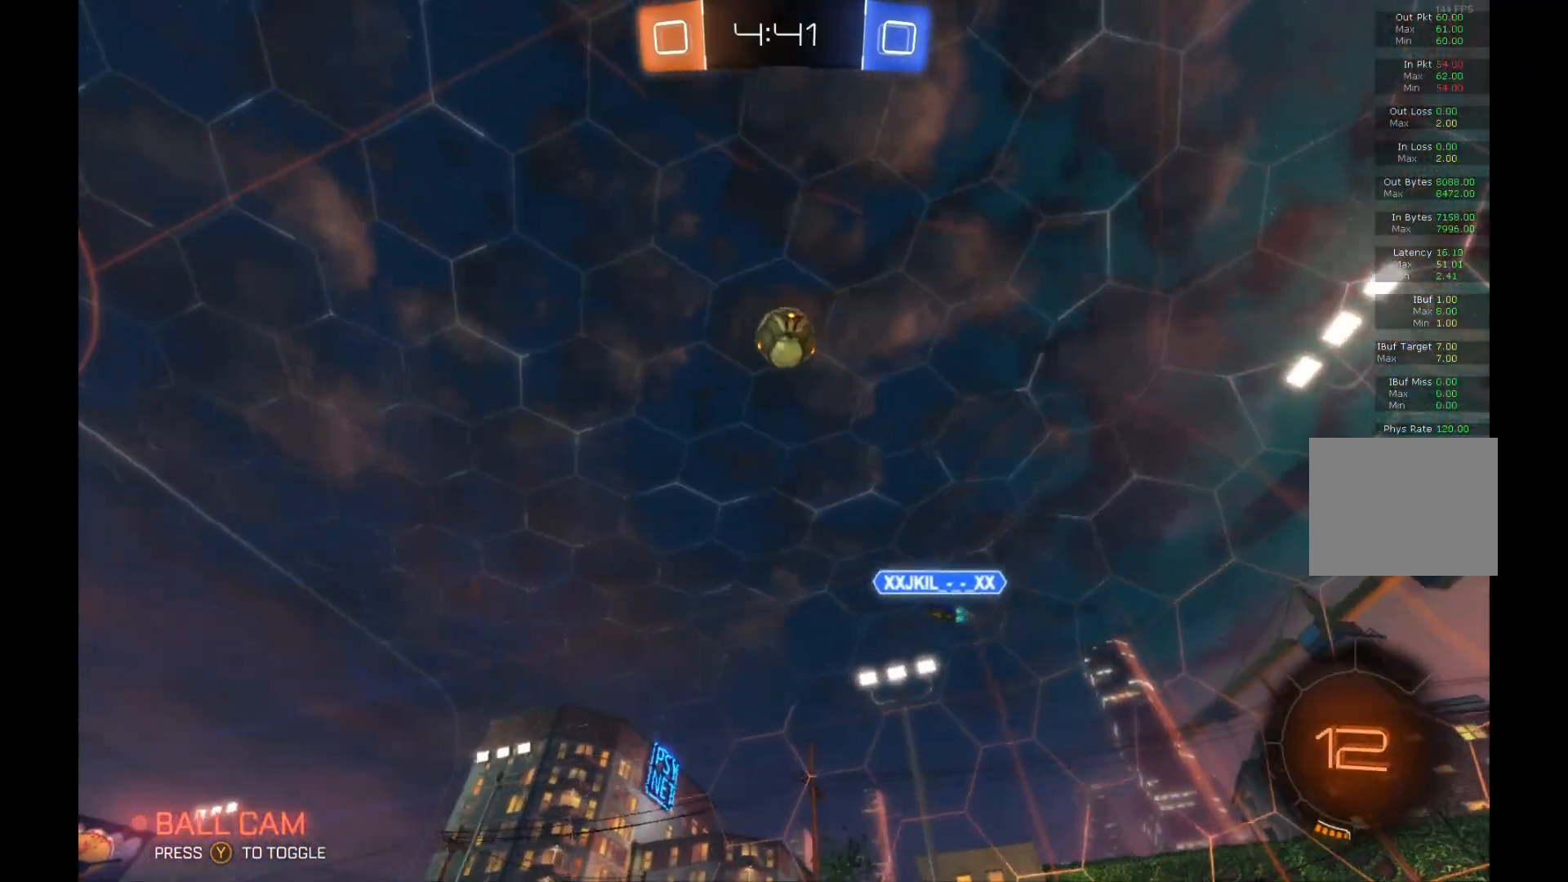
{"buttons": [], "left_stick": "center", "events": [[67, "left_stick", "right"], [200, "left_stick", "center"], [333, "left_stick", "right"], [500, "left_stick", "center"]]}
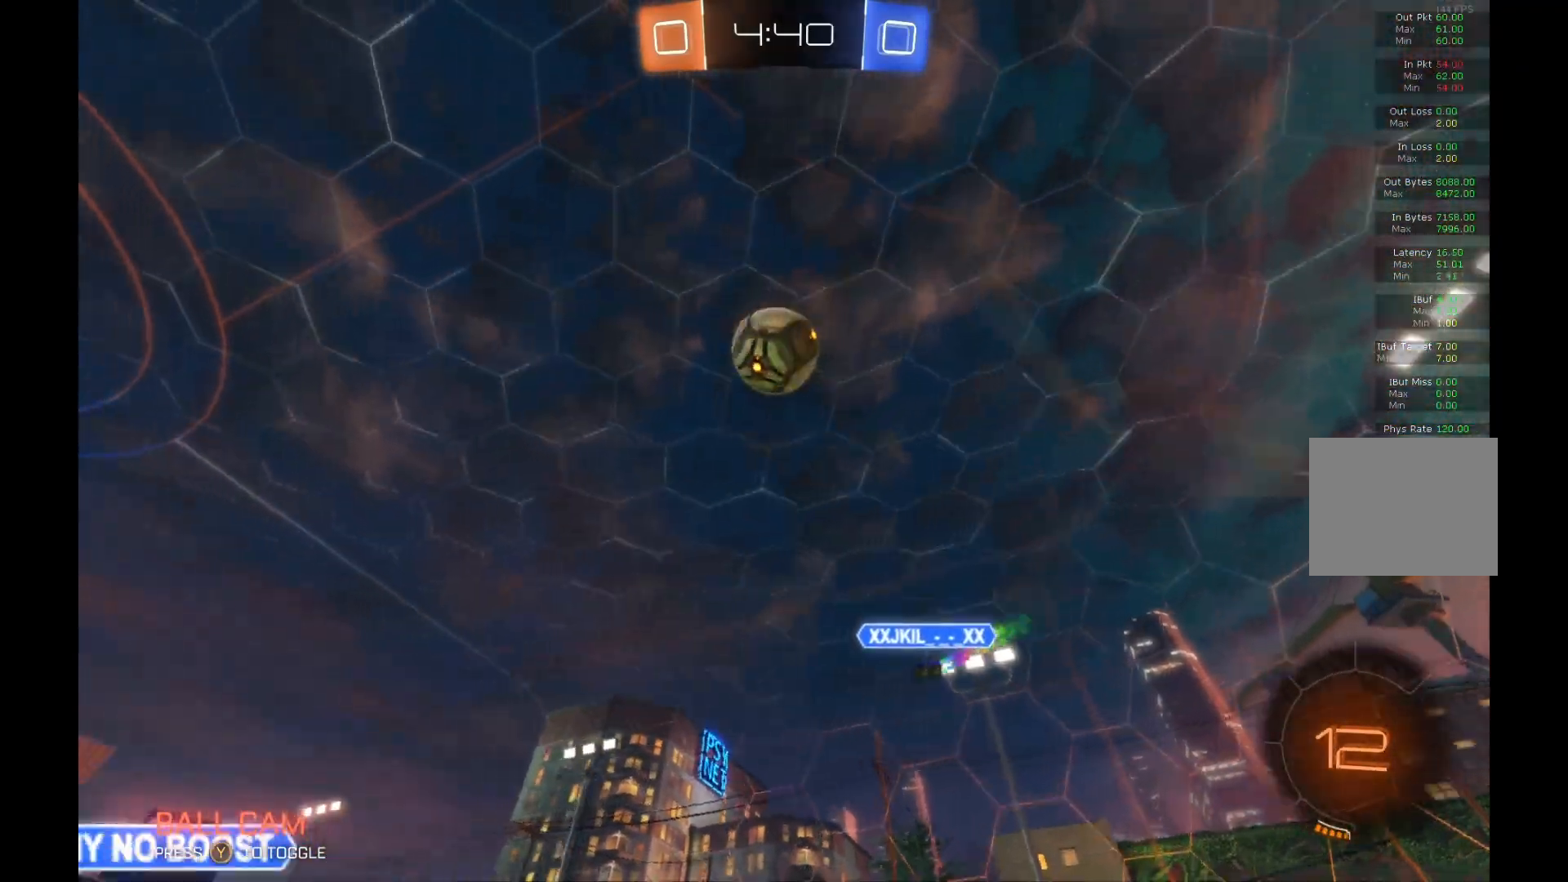
{"buttons": ["R2"], "left_stick": "center", "events": [[67, "R2", "down"], [133, "A", "down"], [167, "left_stick", "right"], [267, "A", "up"], [267, "left_stick", "center"], [333, "A", "down"], [467, "A", "up"]]}
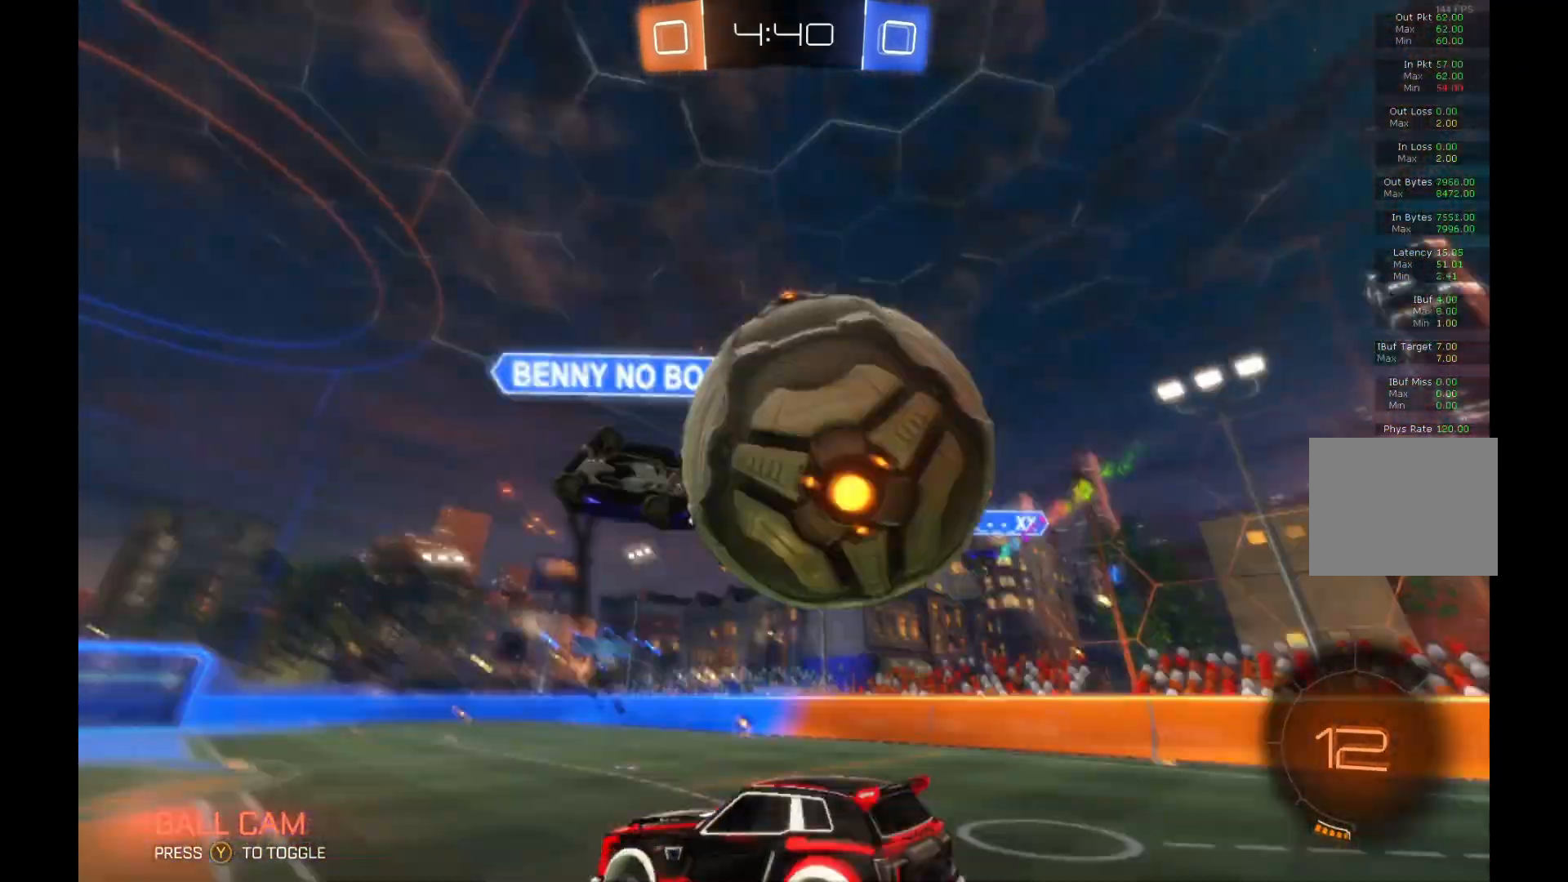
{"buttons": ["R2"], "left_stick": "center", "events": []}
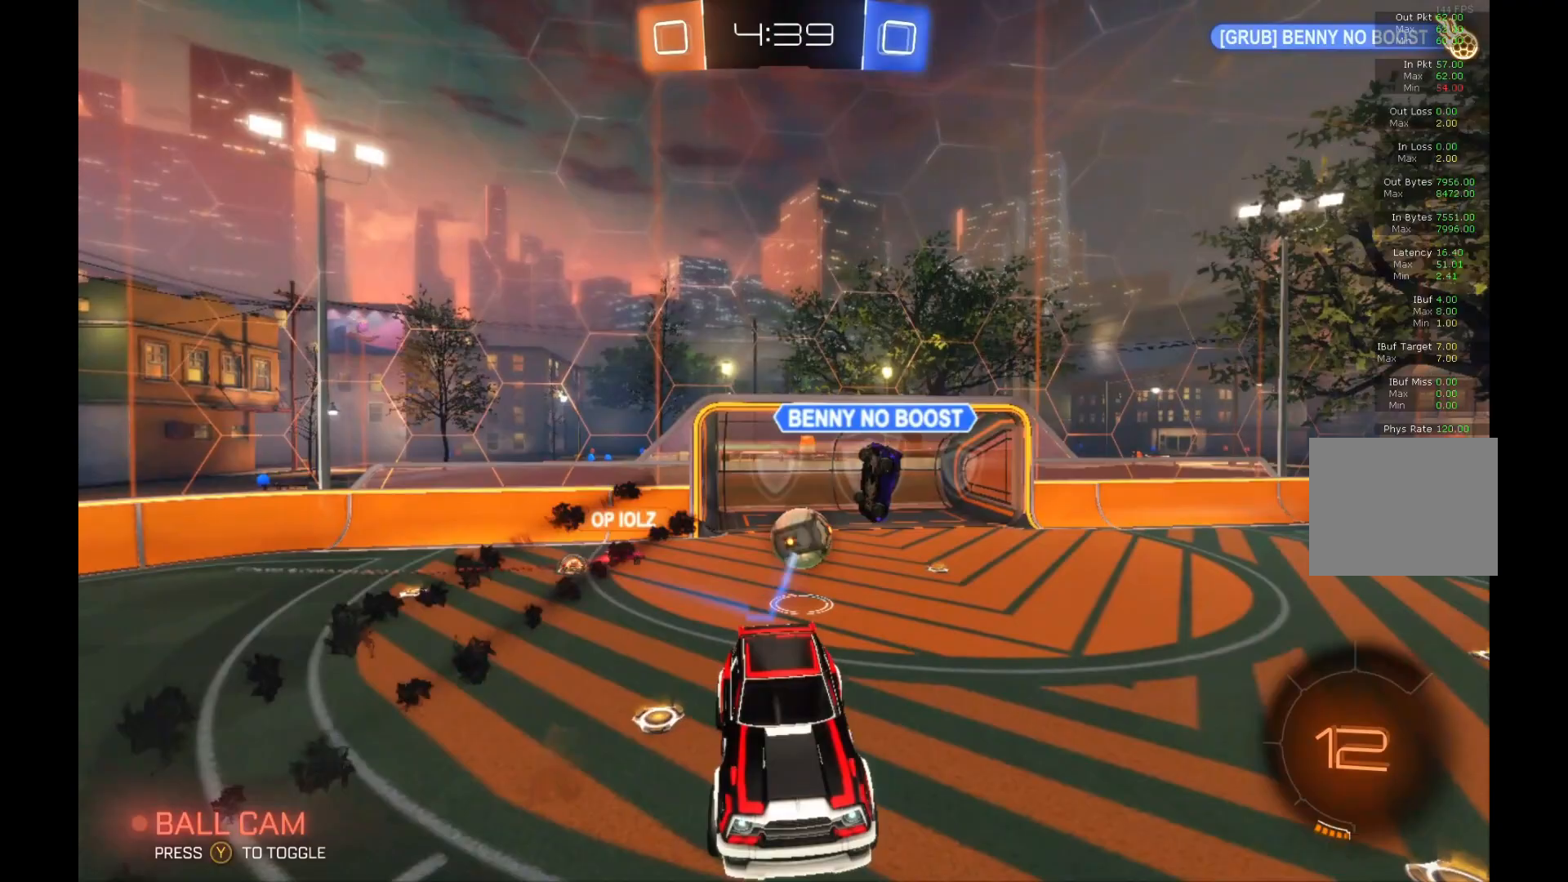
{"buttons": ["R2"], "left_stick": "center", "events": [[233, "left_stick", "left"], [367, "left_stick", "center"]]}
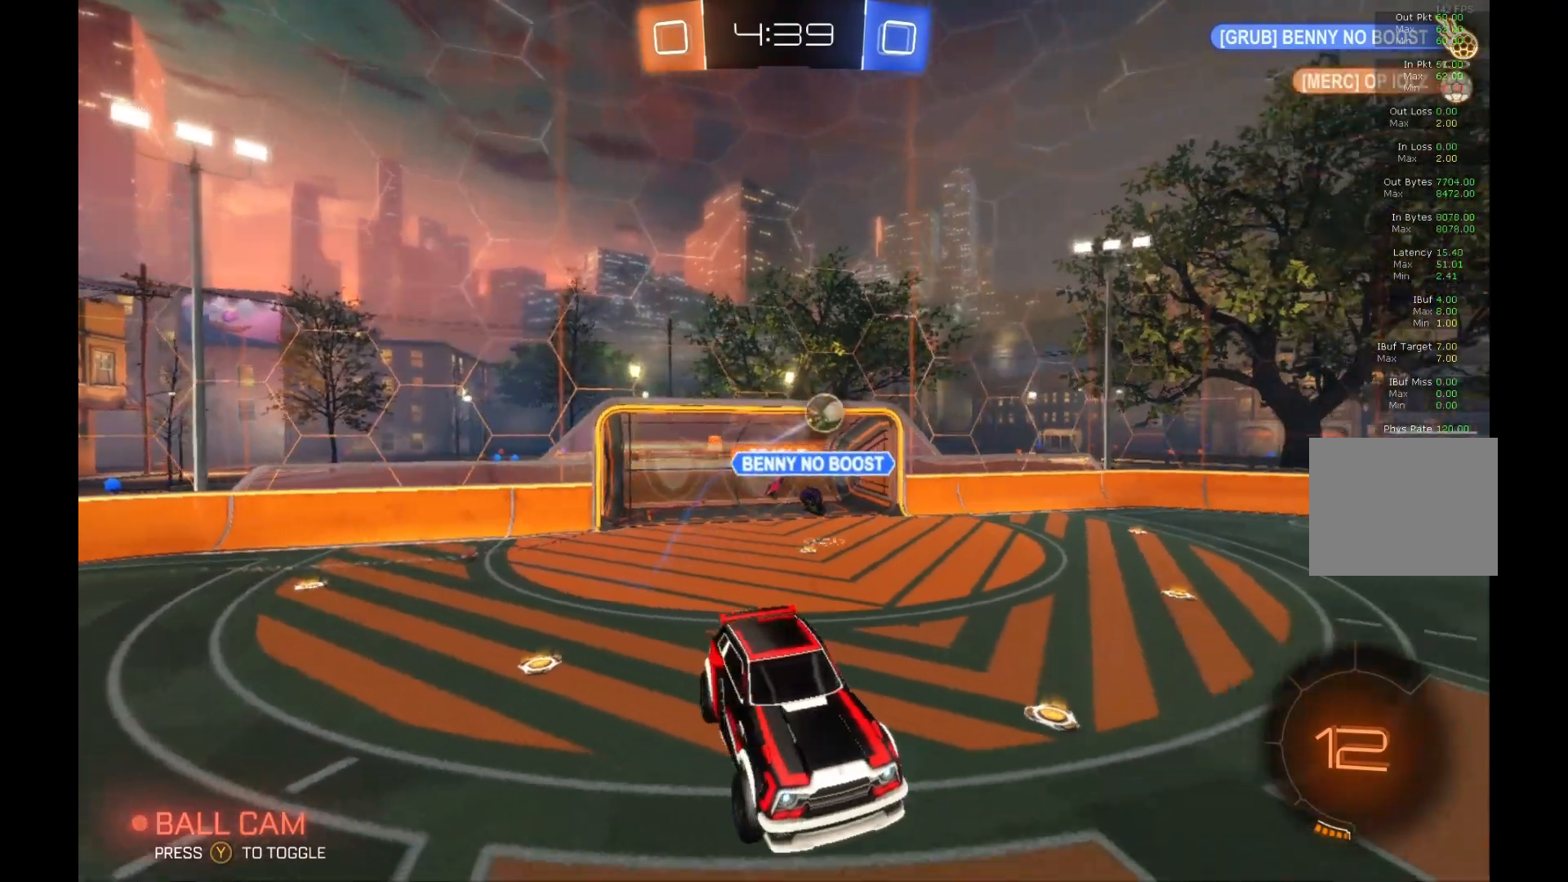
{"buttons": ["R2"], "left_stick": "left", "events": [[233, "left_stick", "left"]]}